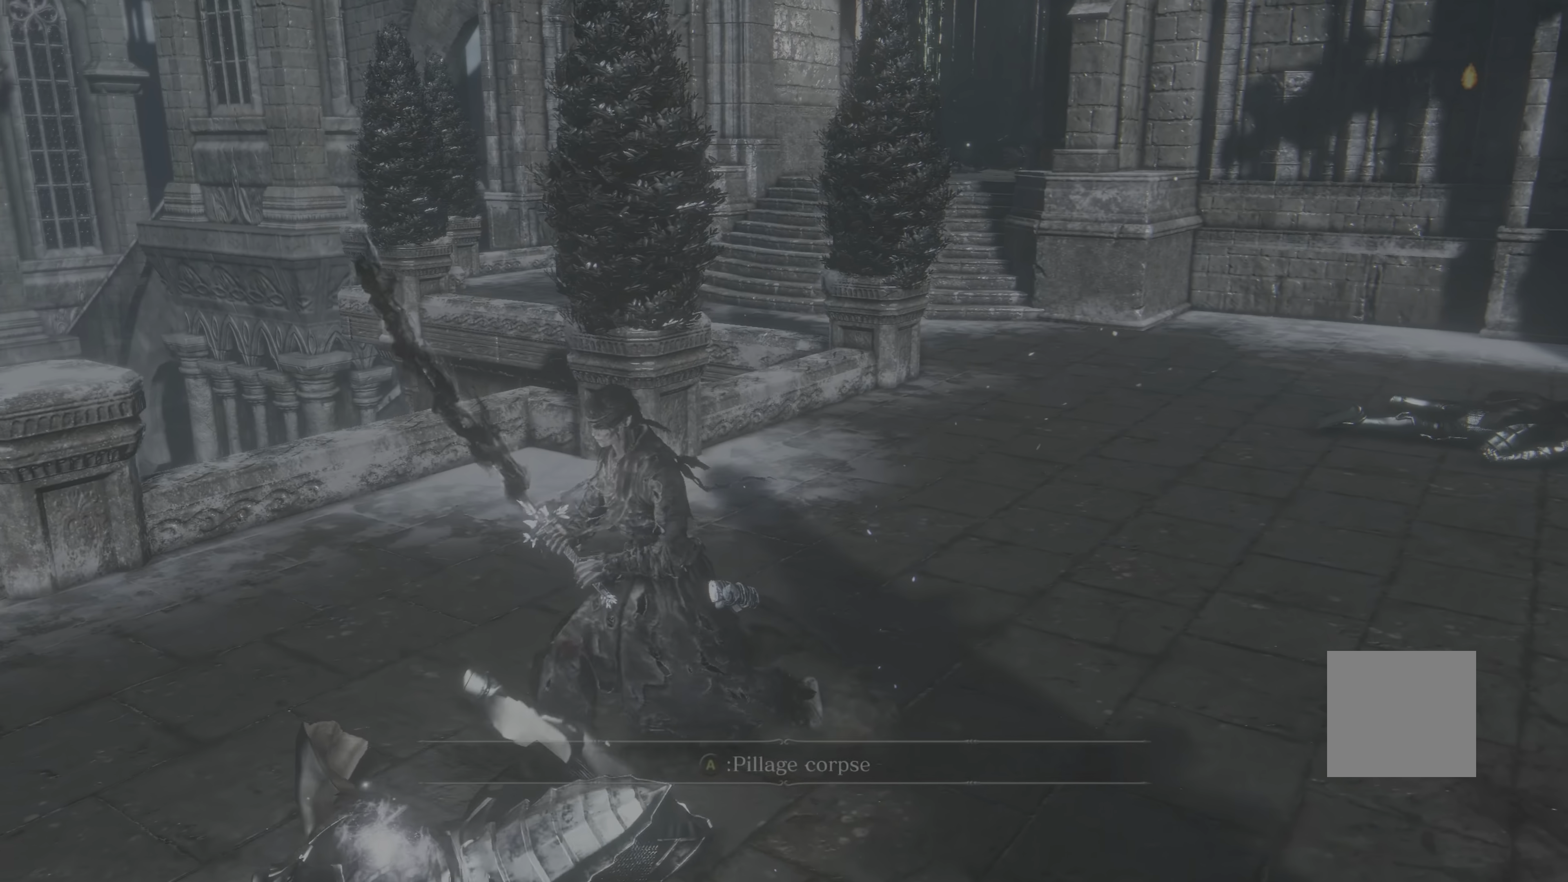
Gameplay with a controller (Xbox layout); each line is a JSON object with the inputs held at the frame after it (dt_ms = milliseconds from this image to that frame). "events" lists button and stick changes between this image and that frame as [ms after this image, input, new state], when the widget could be followed in between. Not read: SELECT.
{"dt_ms": 500, "buttons": [], "left_stick": "center", "right_stick": "center", "events": [[16, "A", "down"], [200, "A", "up"], [200, "left_stick", "center"]]}
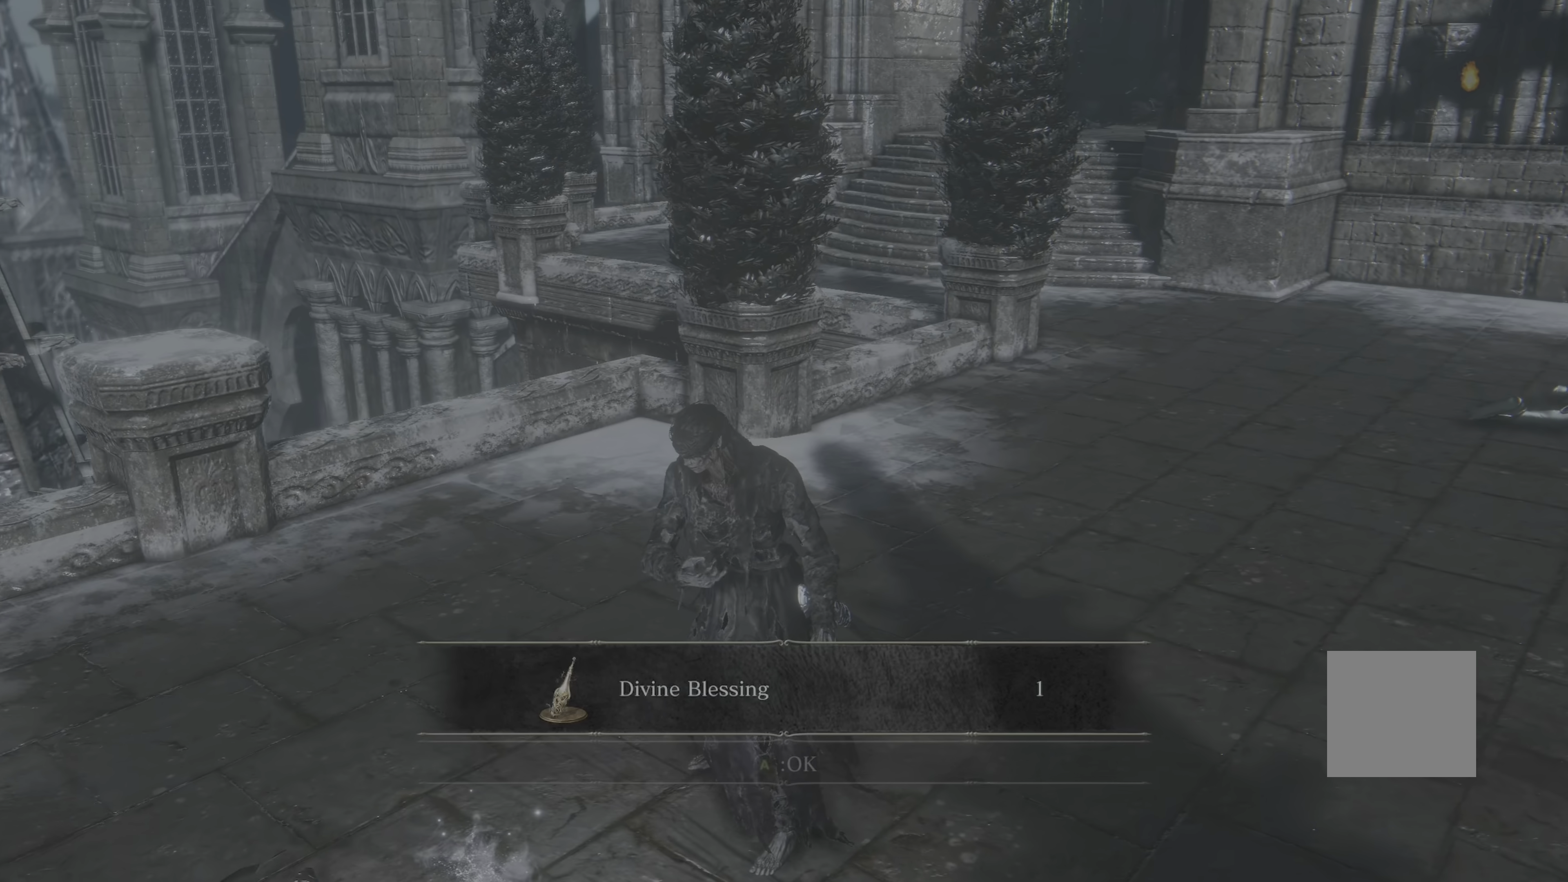
{"dt_ms": 500, "buttons": [], "left_stick": "up-right", "right_stick": "left", "events": [[200, "A", "down"], [233, "left_stick", "up-right"], [250, "A", "up"], [383, "right_stick", "left"]]}
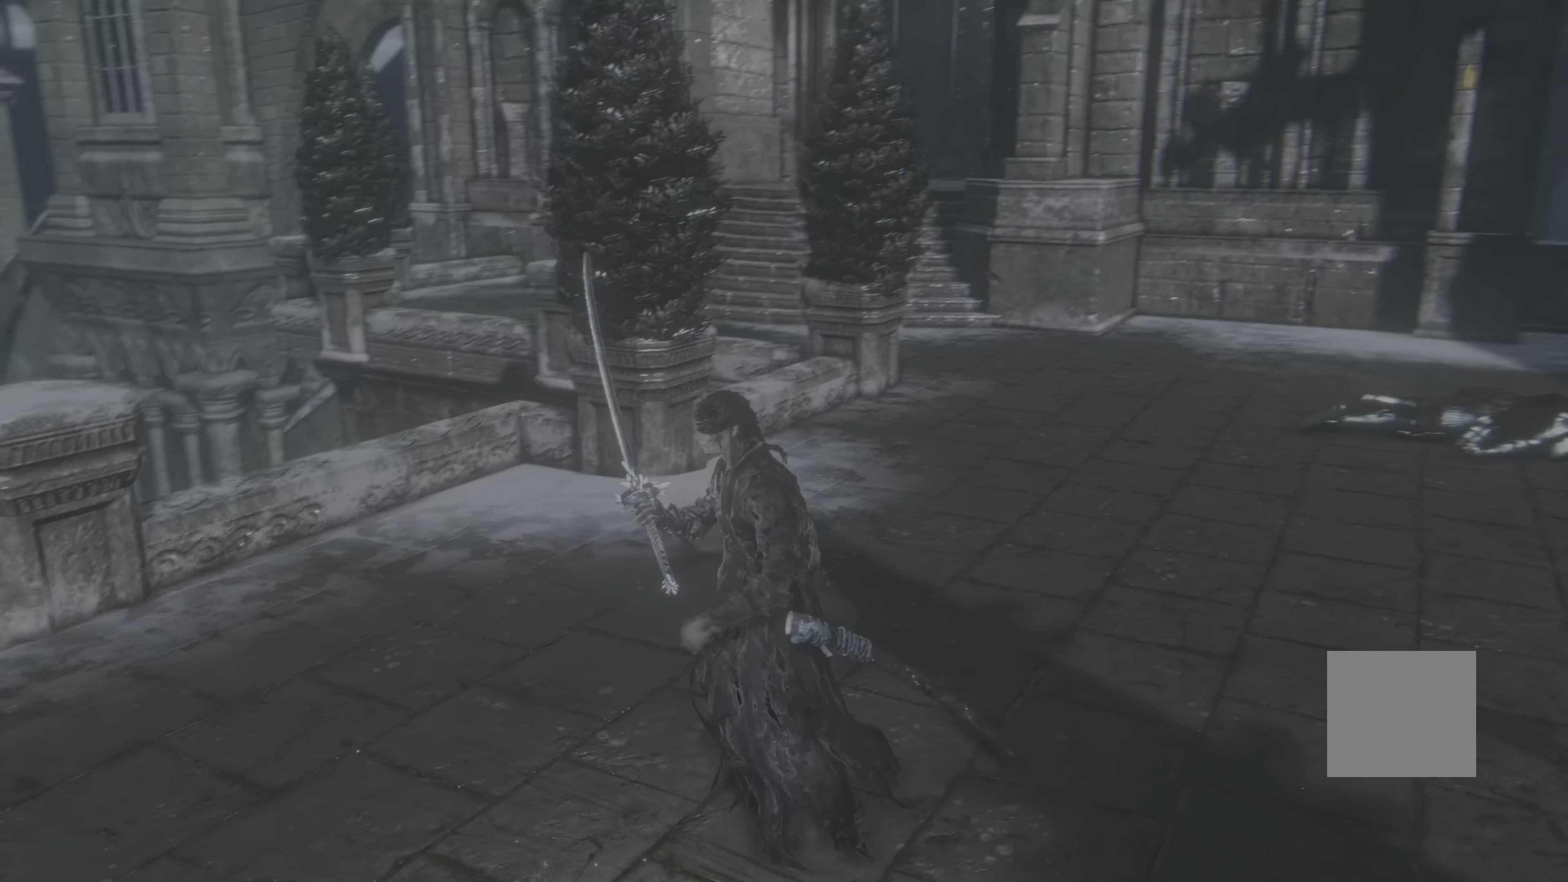
{"dt_ms": 500, "buttons": [], "left_stick": "up", "right_stick": "center", "events": [[150, "right_stick", "center"], [250, "left_stick", "up"]]}
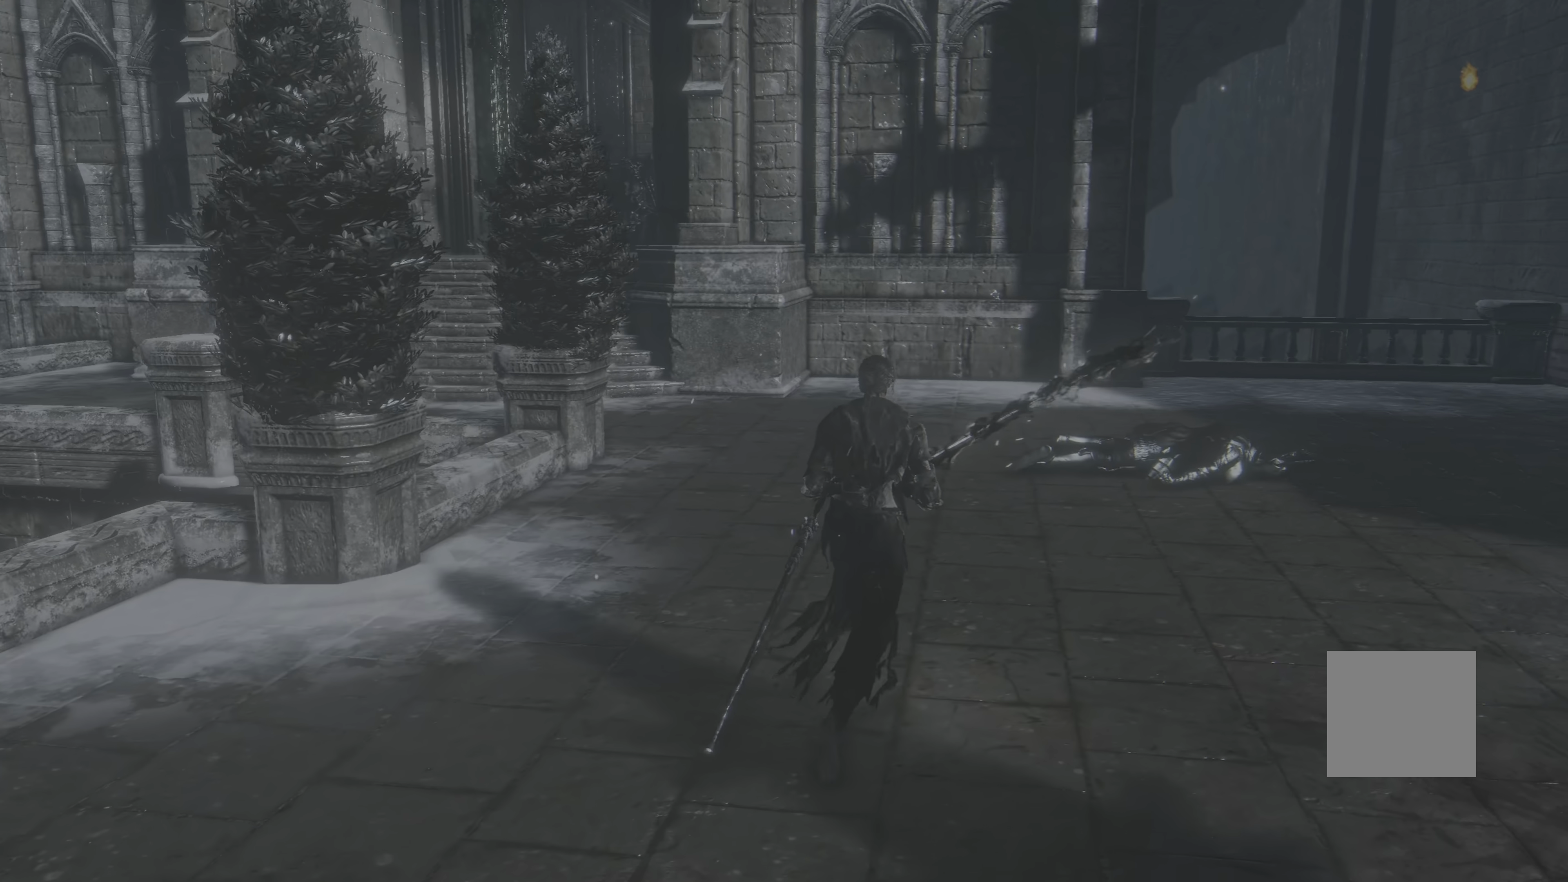
{"dt_ms": 500, "buttons": [], "left_stick": "up", "right_stick": "center", "events": [[250, "right_stick", "right"], [450, "right_stick", "center"]]}
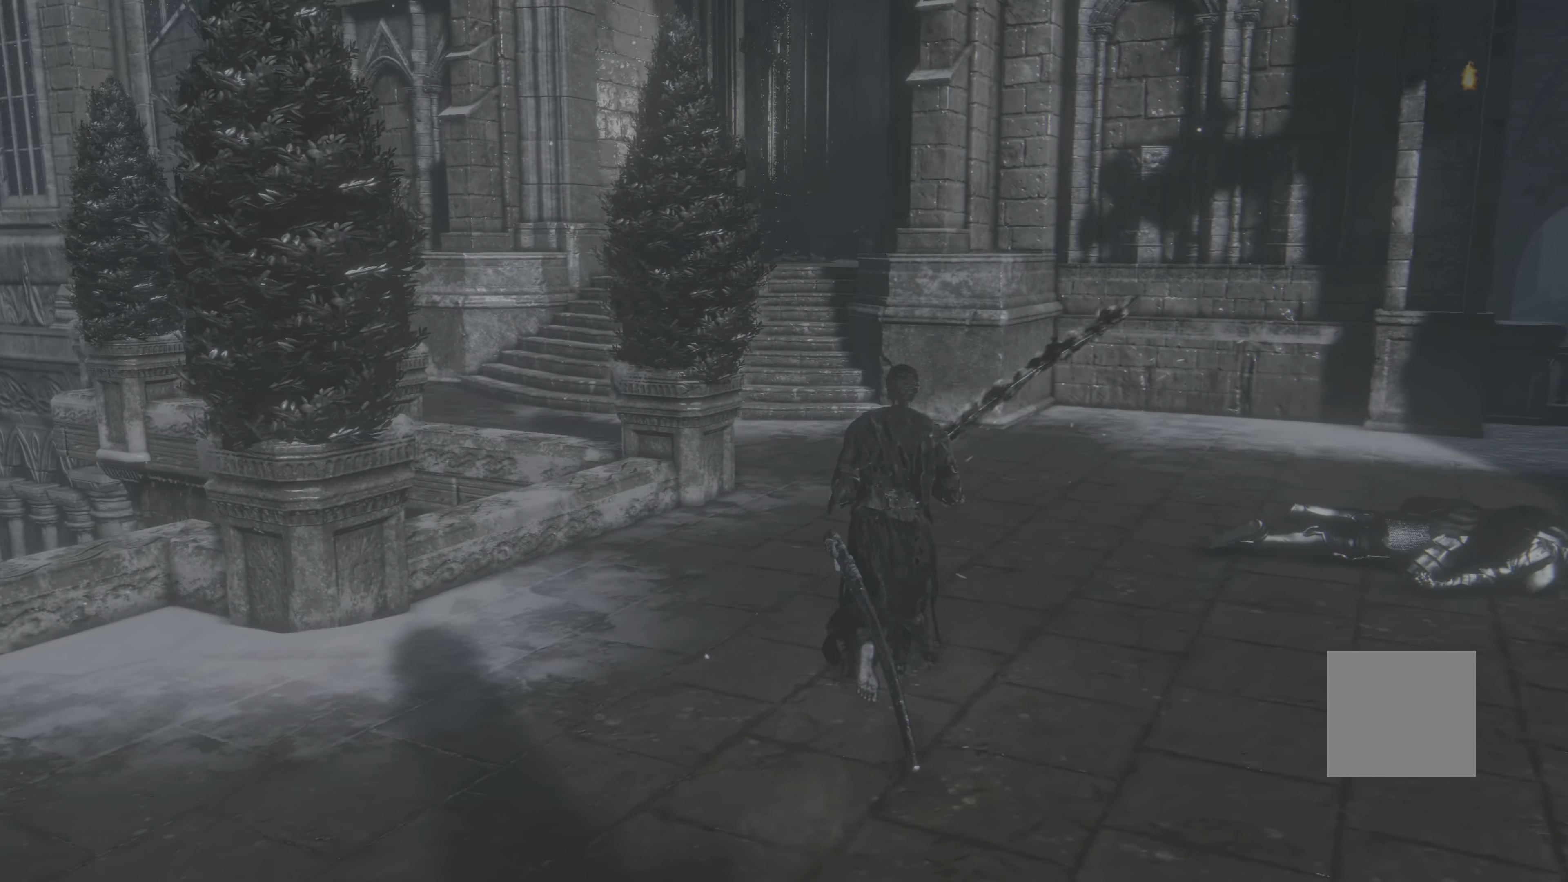
{"dt_ms": 500, "buttons": [], "left_stick": "up", "right_stick": "center", "events": []}
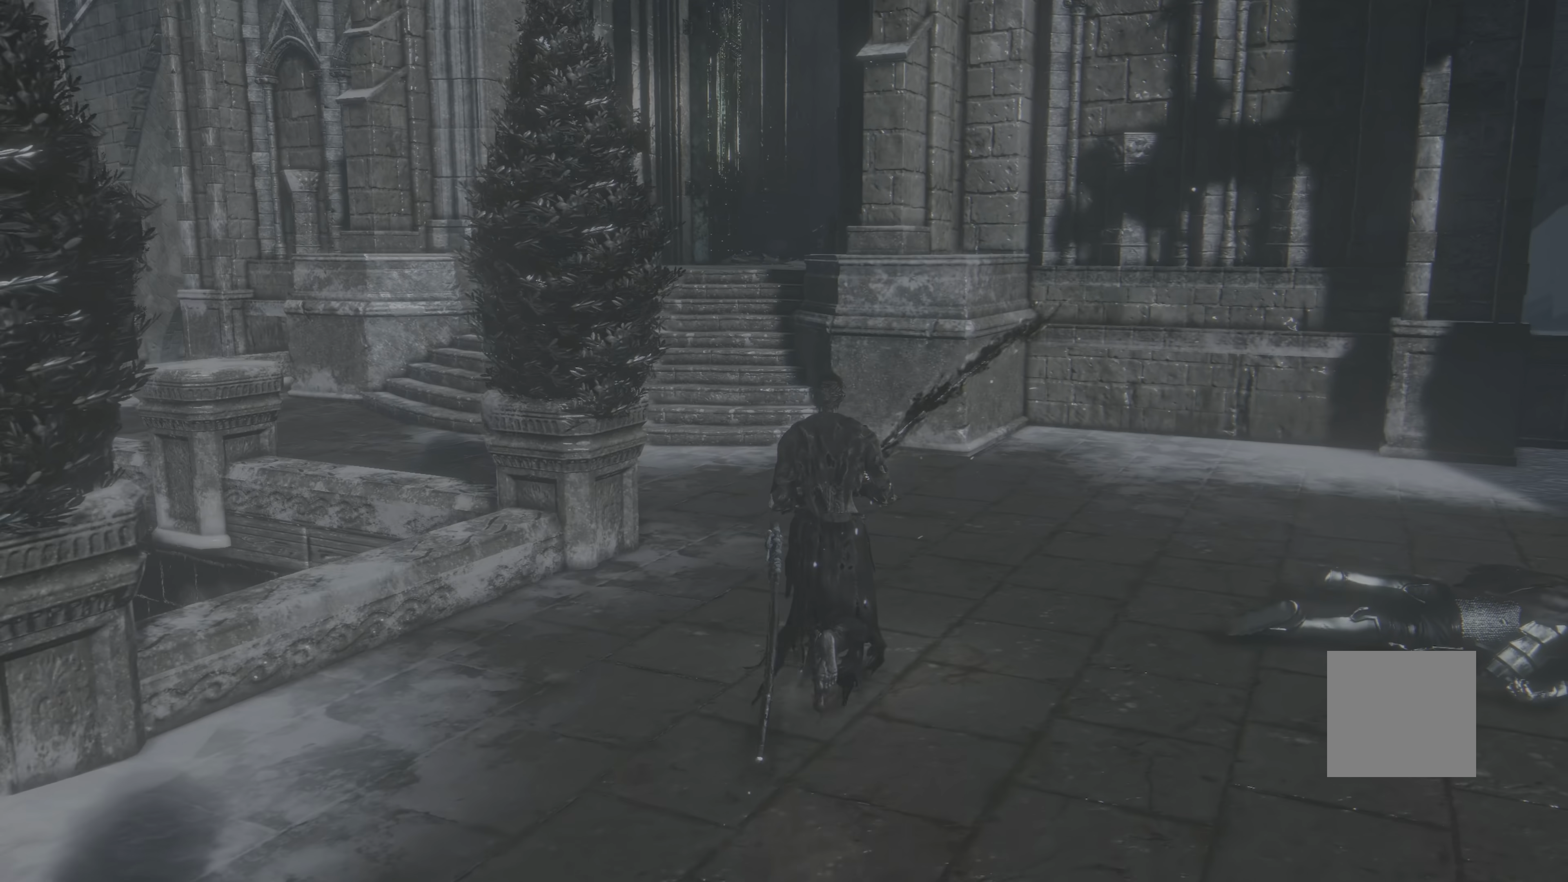
{"dt_ms": 500, "buttons": [], "left_stick": "up", "right_stick": "center", "events": []}
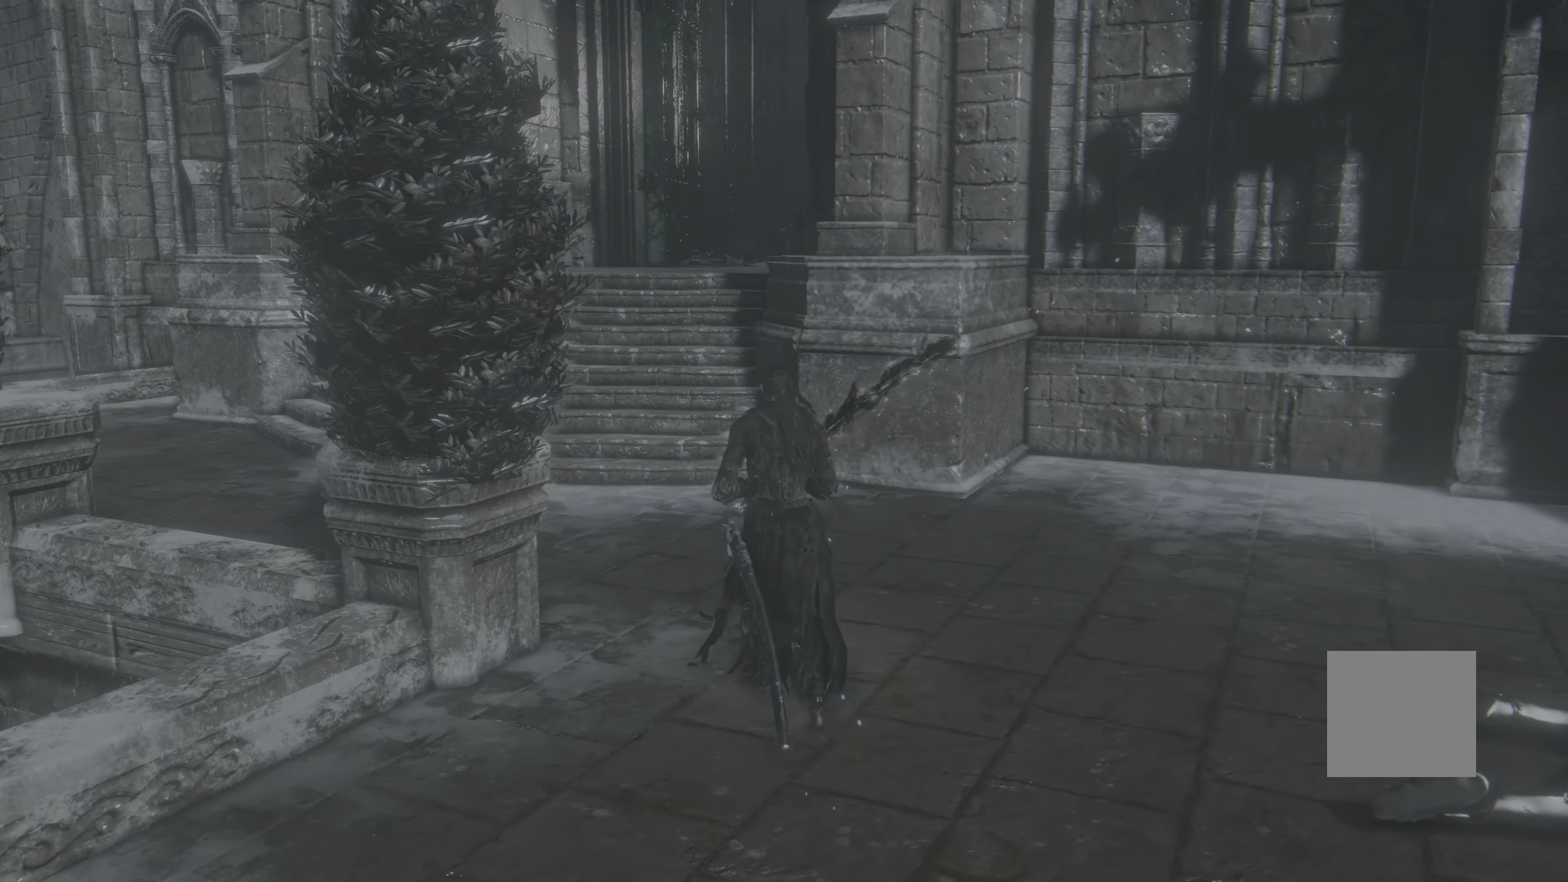
{"dt_ms": 1000, "buttons": [], "left_stick": "up-left", "right_stick": "left", "events": [[217, "left_stick", "up-left"], [383, "right_stick", "left"]]}
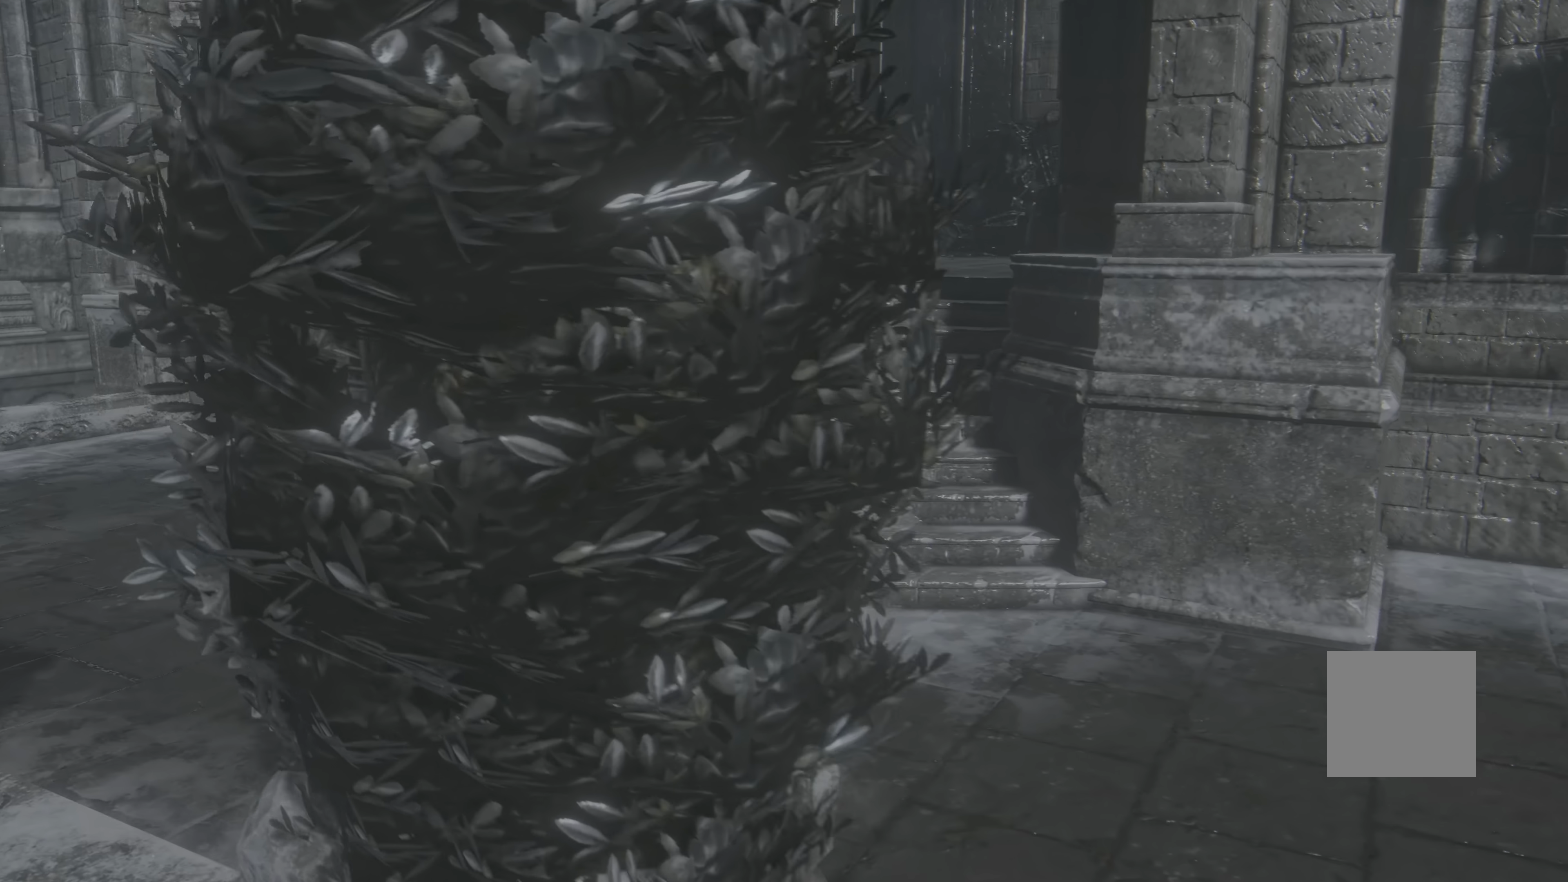
{"dt_ms": 500, "buttons": [], "left_stick": "up-left", "right_stick": "left", "events": []}
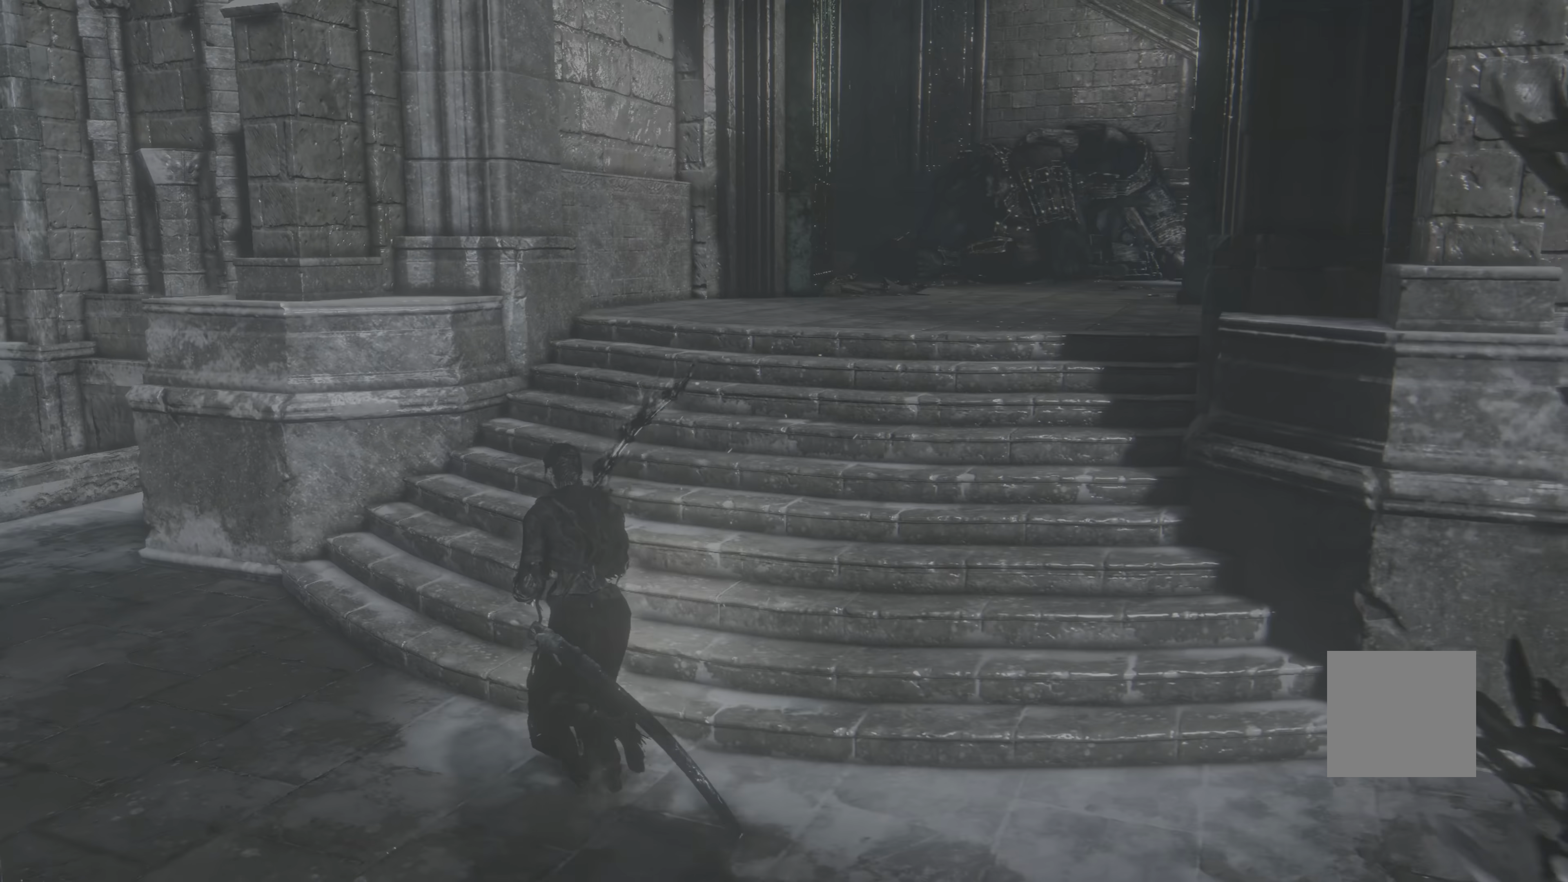
{"dt_ms": 1000, "buttons": [], "left_stick": "up-left", "right_stick": "center"}
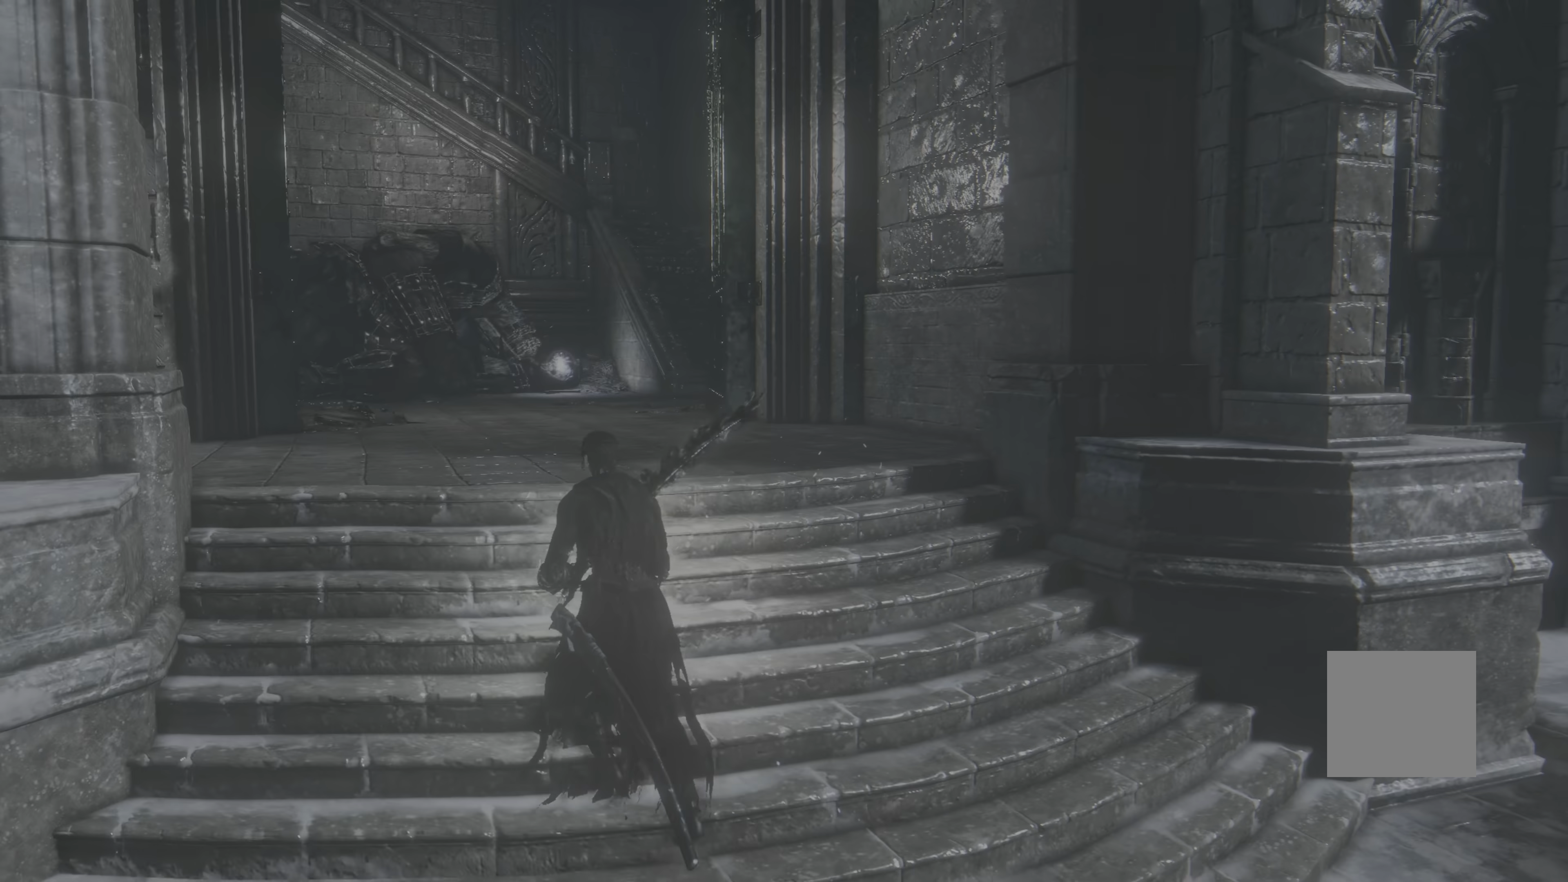
{"dt_ms": 500, "buttons": [], "left_stick": "up-left", "right_stick": "center", "events": [[317, "right_stick", "left"], [500, "right_stick", "center"]]}
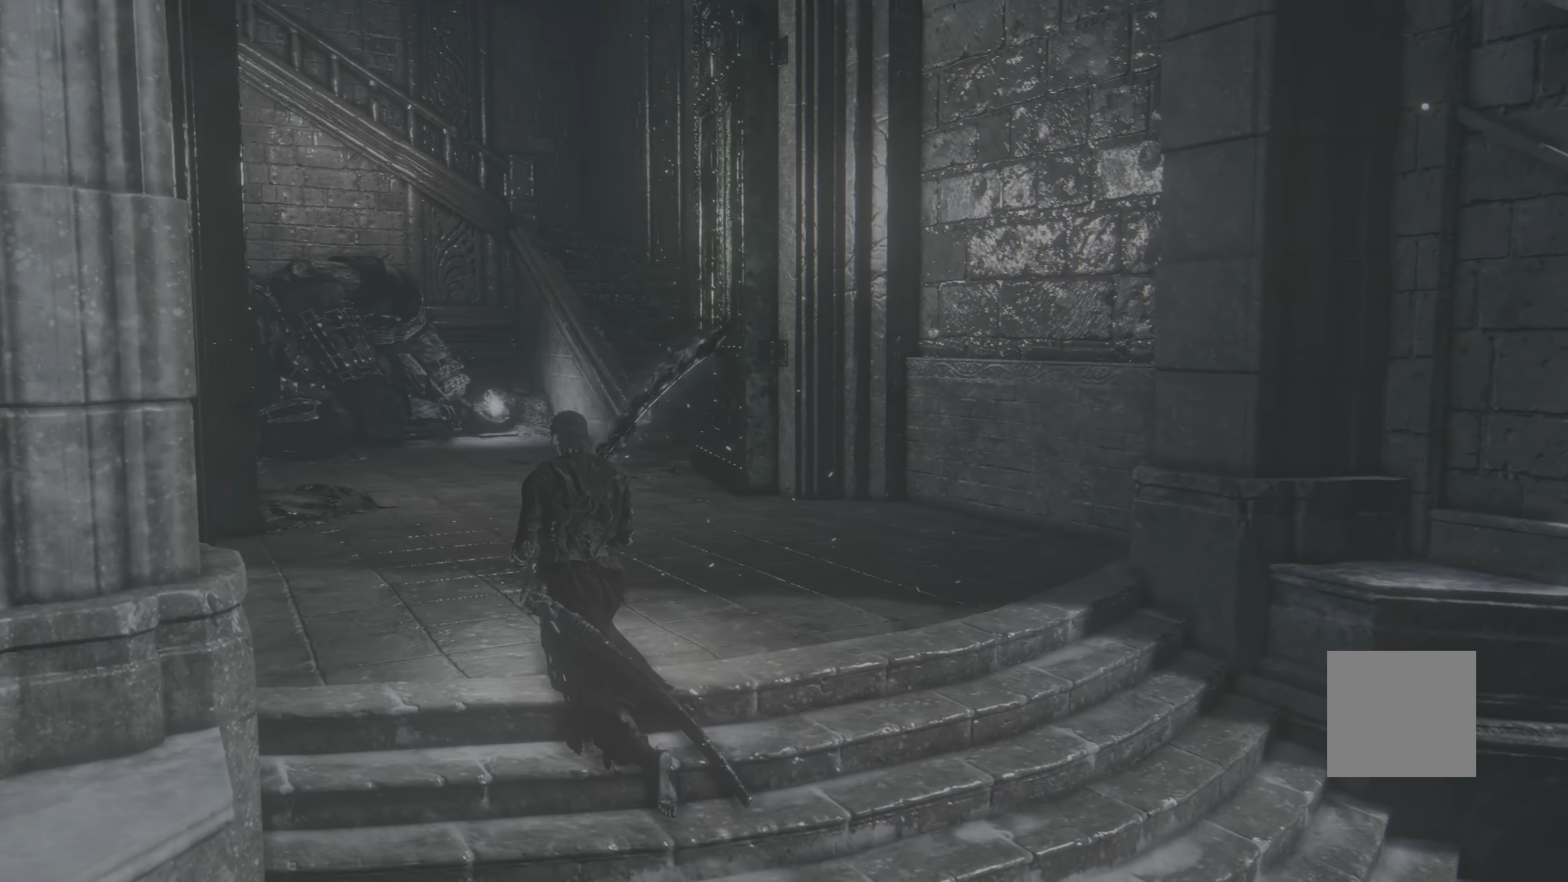
{"dt_ms": 500, "buttons": [], "left_stick": "up", "right_stick": "center", "events": [[150, "right_stick", "up-left"], [300, "right_stick", "center"], [450, "left_stick", "up"]]}
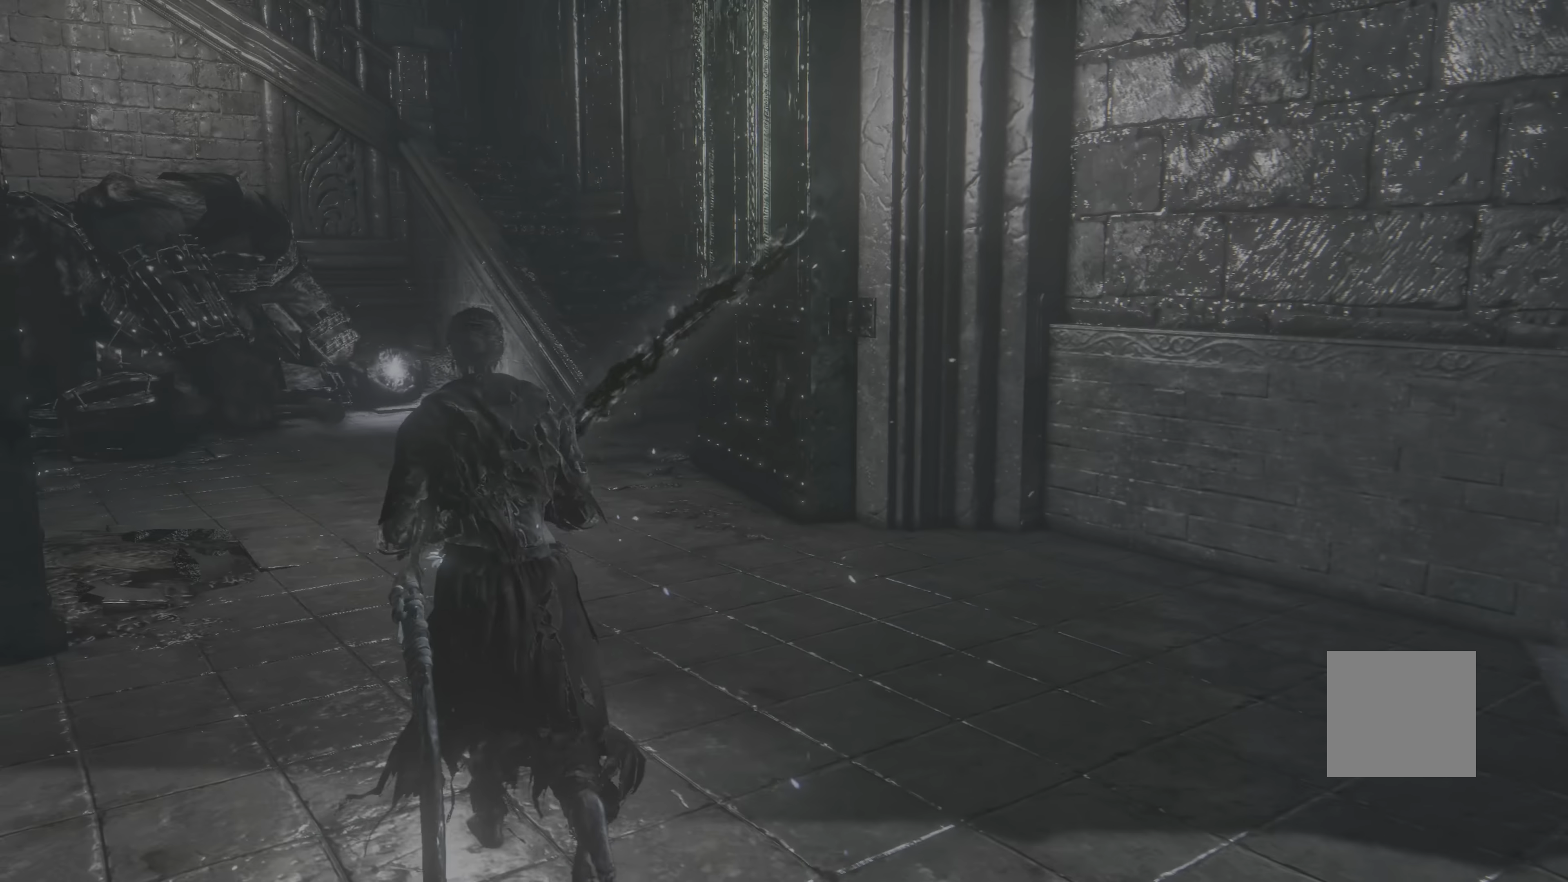
{"dt_ms": 500, "buttons": [], "left_stick": "up", "right_stick": "center", "events": [[83, "right_stick", "right"], [250, "right_stick", "center"]]}
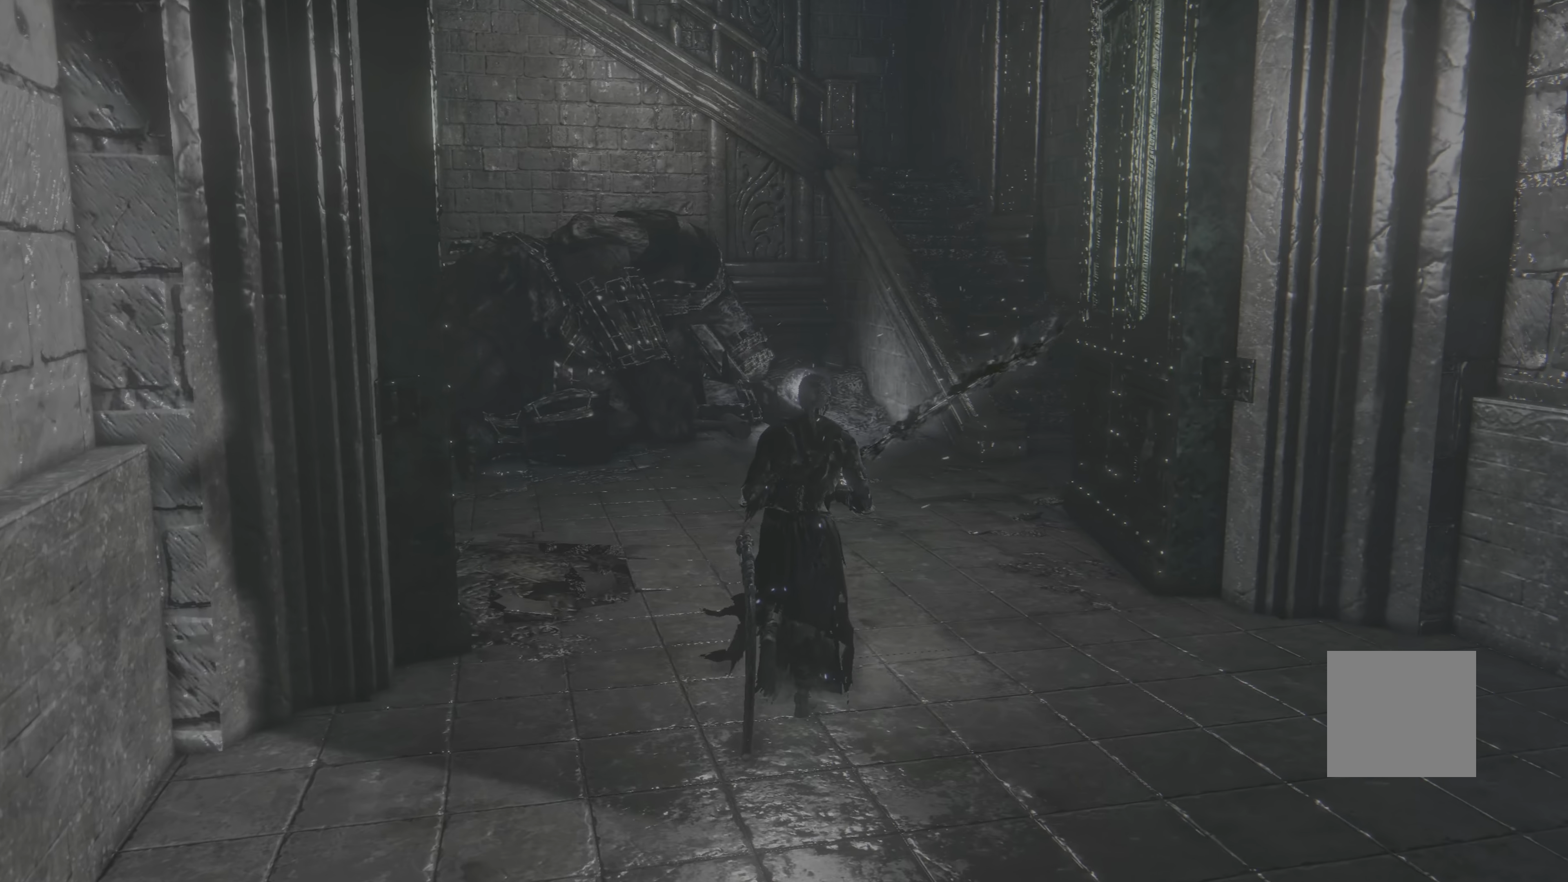
{"dt_ms": 500, "buttons": [], "left_stick": "up-right", "right_stick": "center", "events": [[84, "right_stick", "right"], [334, "left_stick", "up-right"], [384, "right_stick", "center"]]}
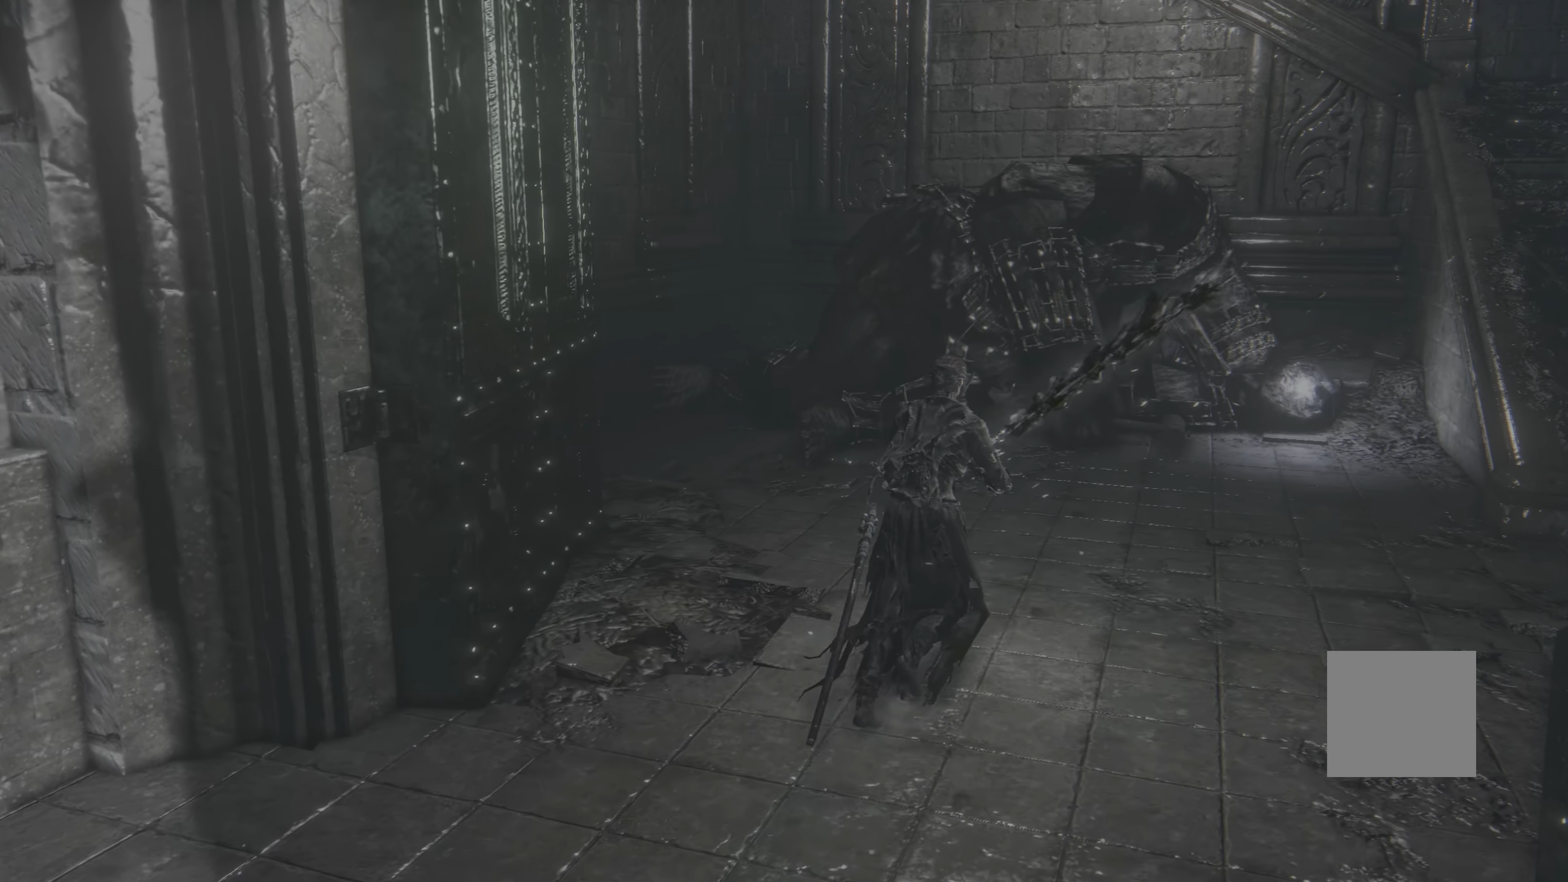
{"dt_ms": 500, "buttons": [], "left_stick": "up", "right_stick": "up-left", "events": [[234, "right_stick", "left"], [317, "right_stick", "up-left"], [367, "left_stick", "up"]]}
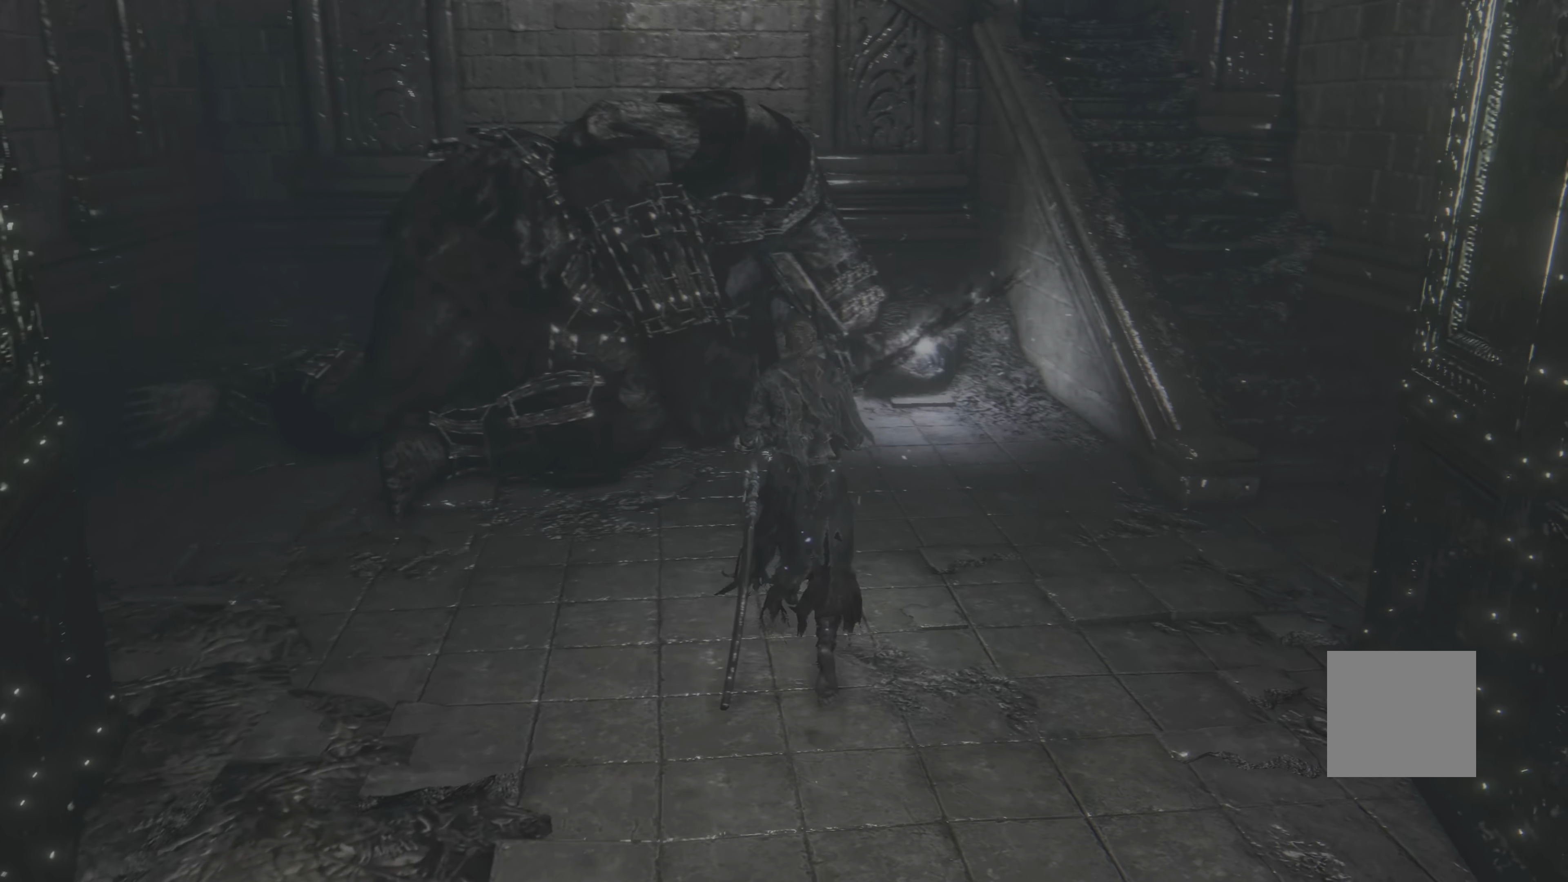
{"dt_ms": 500, "buttons": [], "left_stick": "up", "right_stick": "center", "events": [[84, "right_stick", "center"]]}
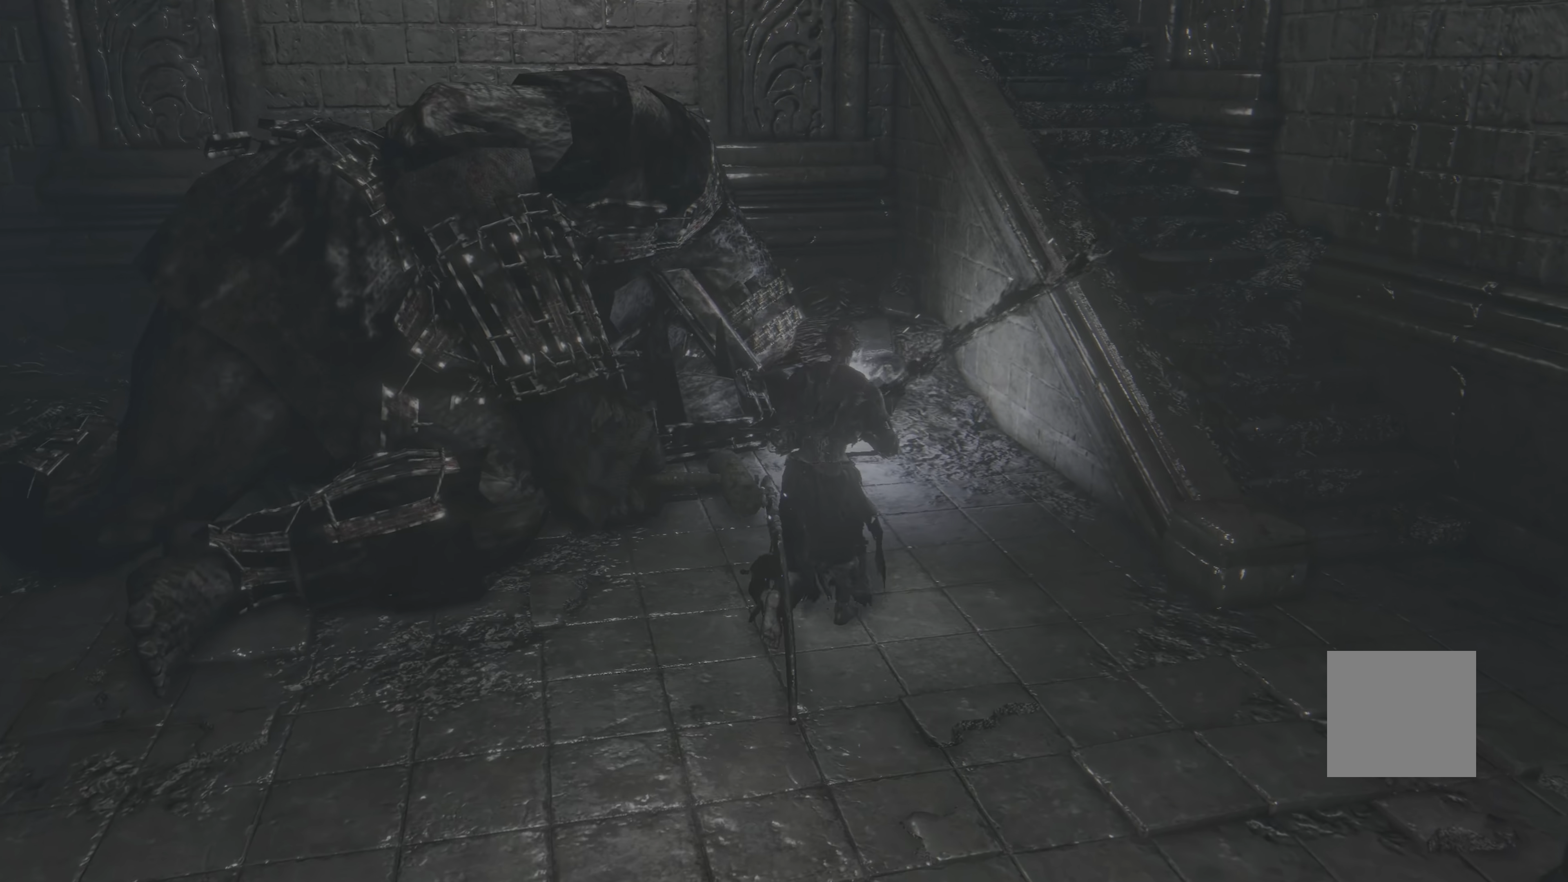
{"dt_ms": 500, "buttons": [], "left_stick": "up", "right_stick": "center", "events": []}
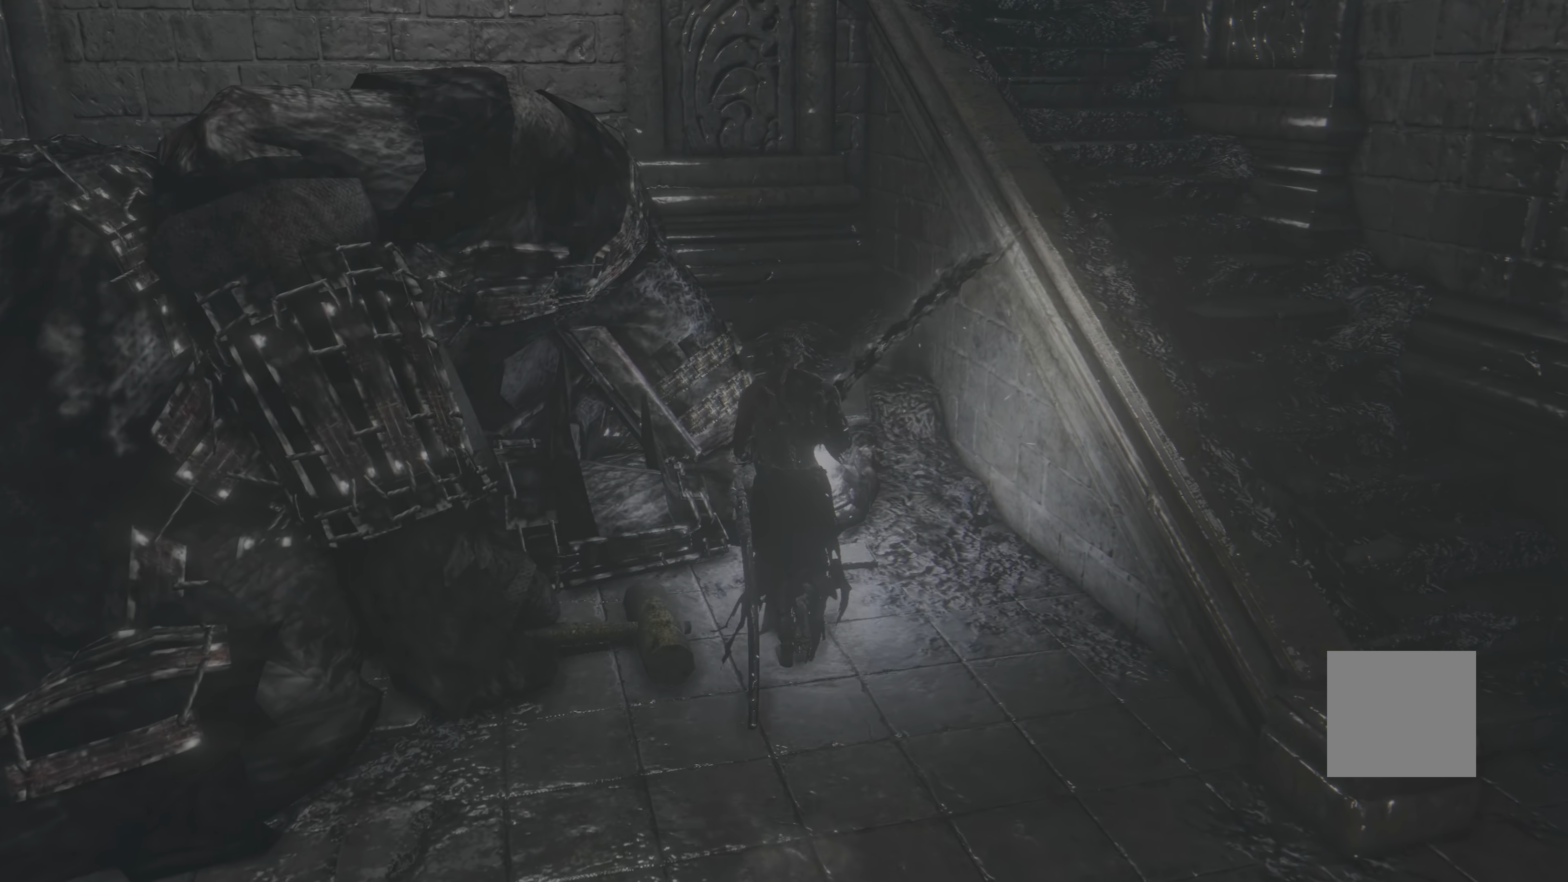
{"dt_ms": 500, "buttons": [], "left_stick": "center", "right_stick": "center", "events": [[134, "A", "down"], [134, "left_stick", "center"], [234, "A", "up"]]}
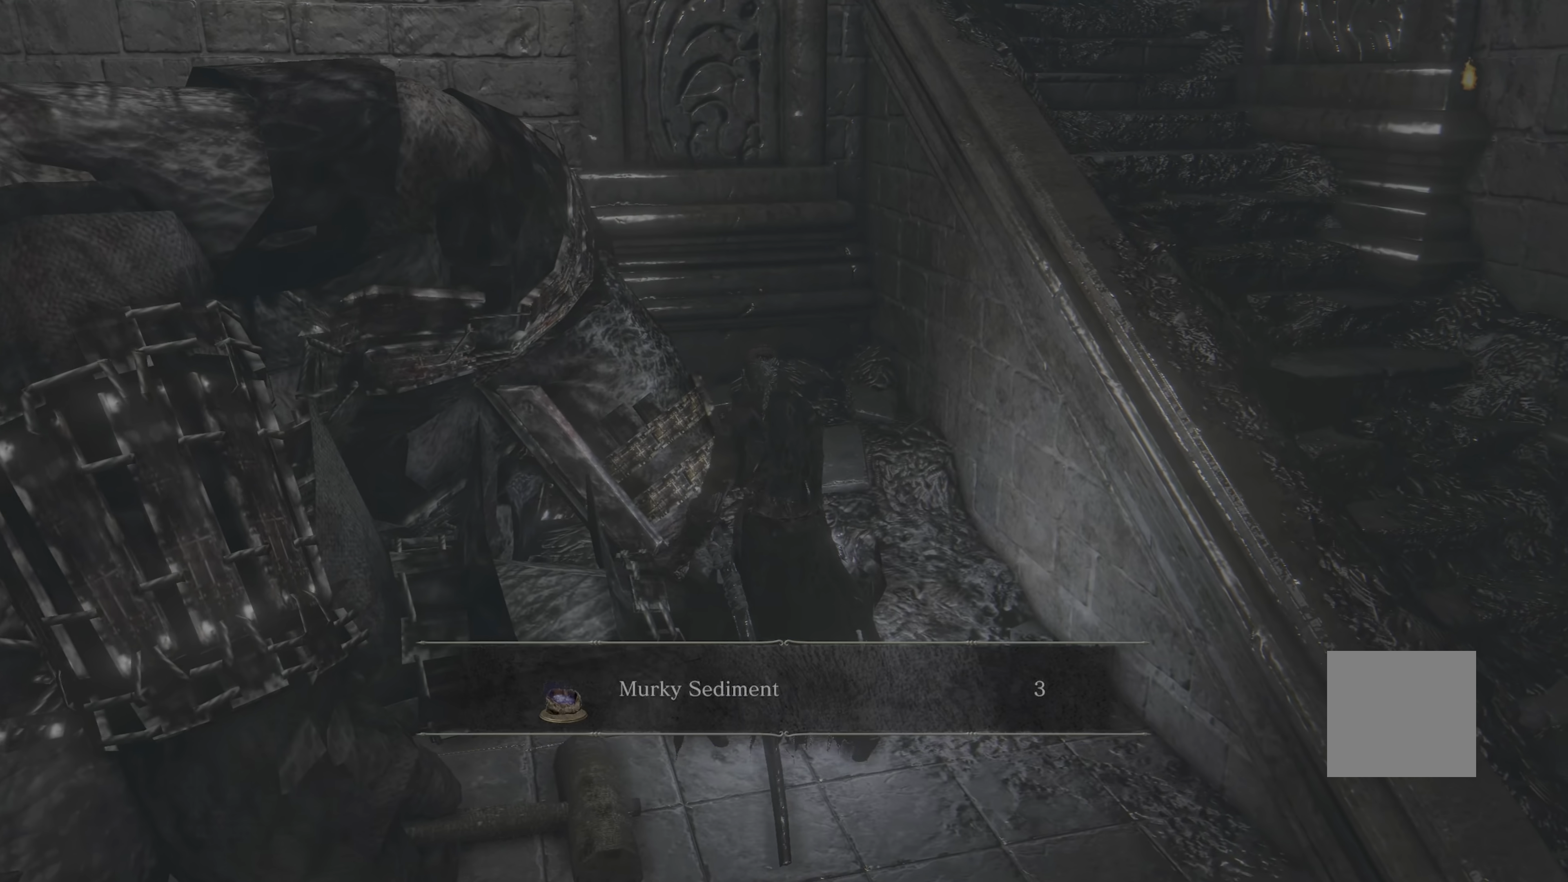
{"dt_ms": 500, "buttons": [], "left_stick": "down", "right_stick": "left", "events": [[334, "A", "down"], [334, "left_stick", "down"], [384, "A", "up"], [500, "right_stick", "left"]]}
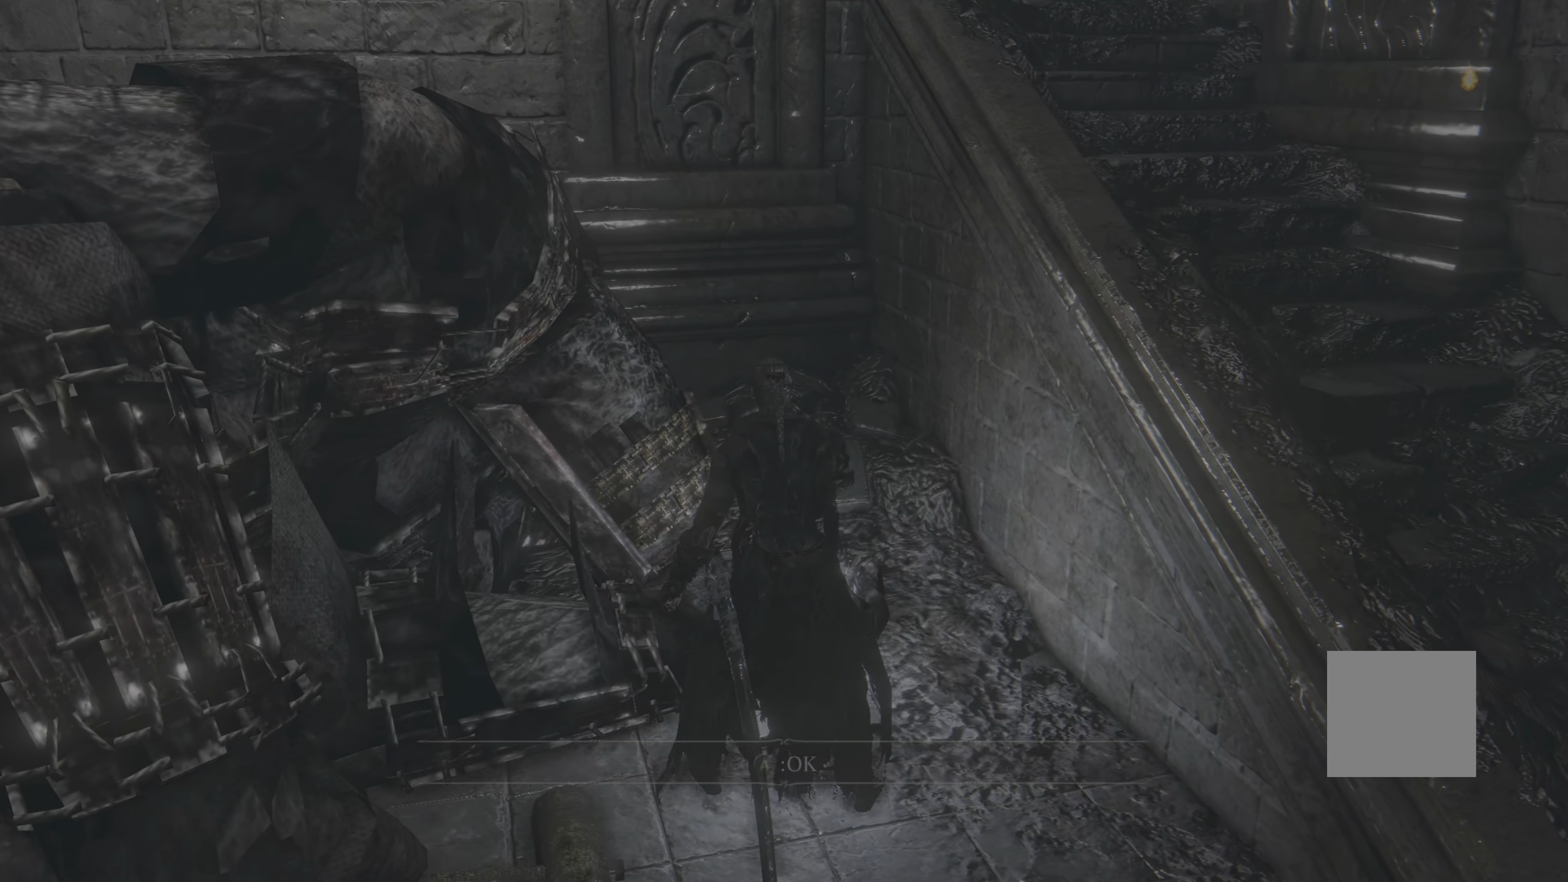
{"dt_ms": 500, "buttons": [], "left_stick": "up-right", "right_stick": "center", "events": [[84, "left_stick", "down-right"], [334, "left_stick", "right"], [384, "right_stick", "center"], [500, "left_stick", "up-right"]]}
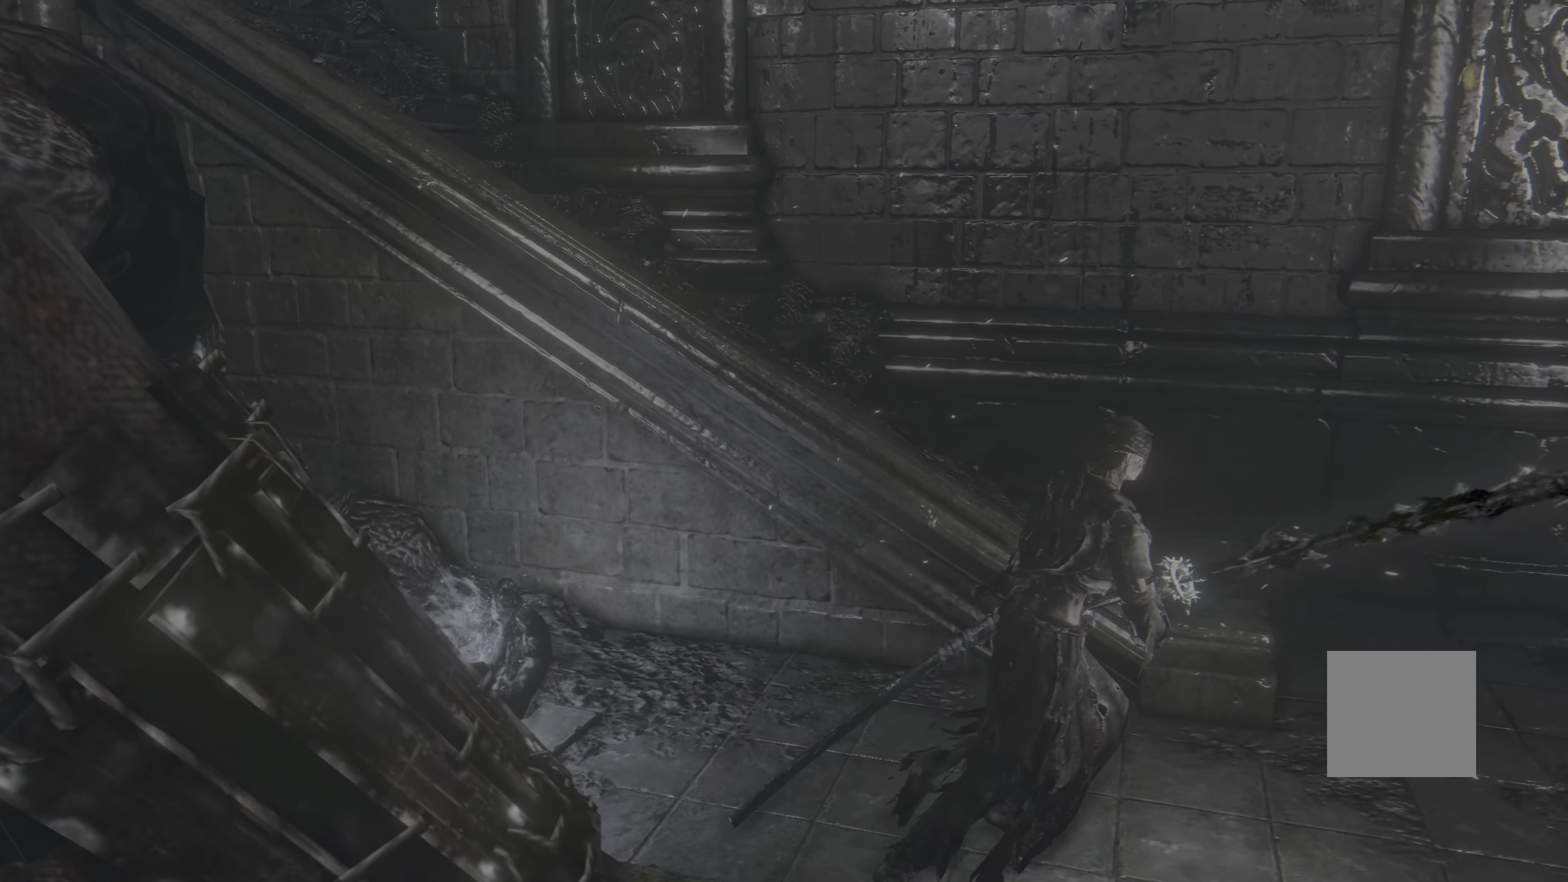
{"dt_ms": 500, "buttons": [], "left_stick": "up-right", "right_stick": "right", "events": [[334, "right_stick", "right"]]}
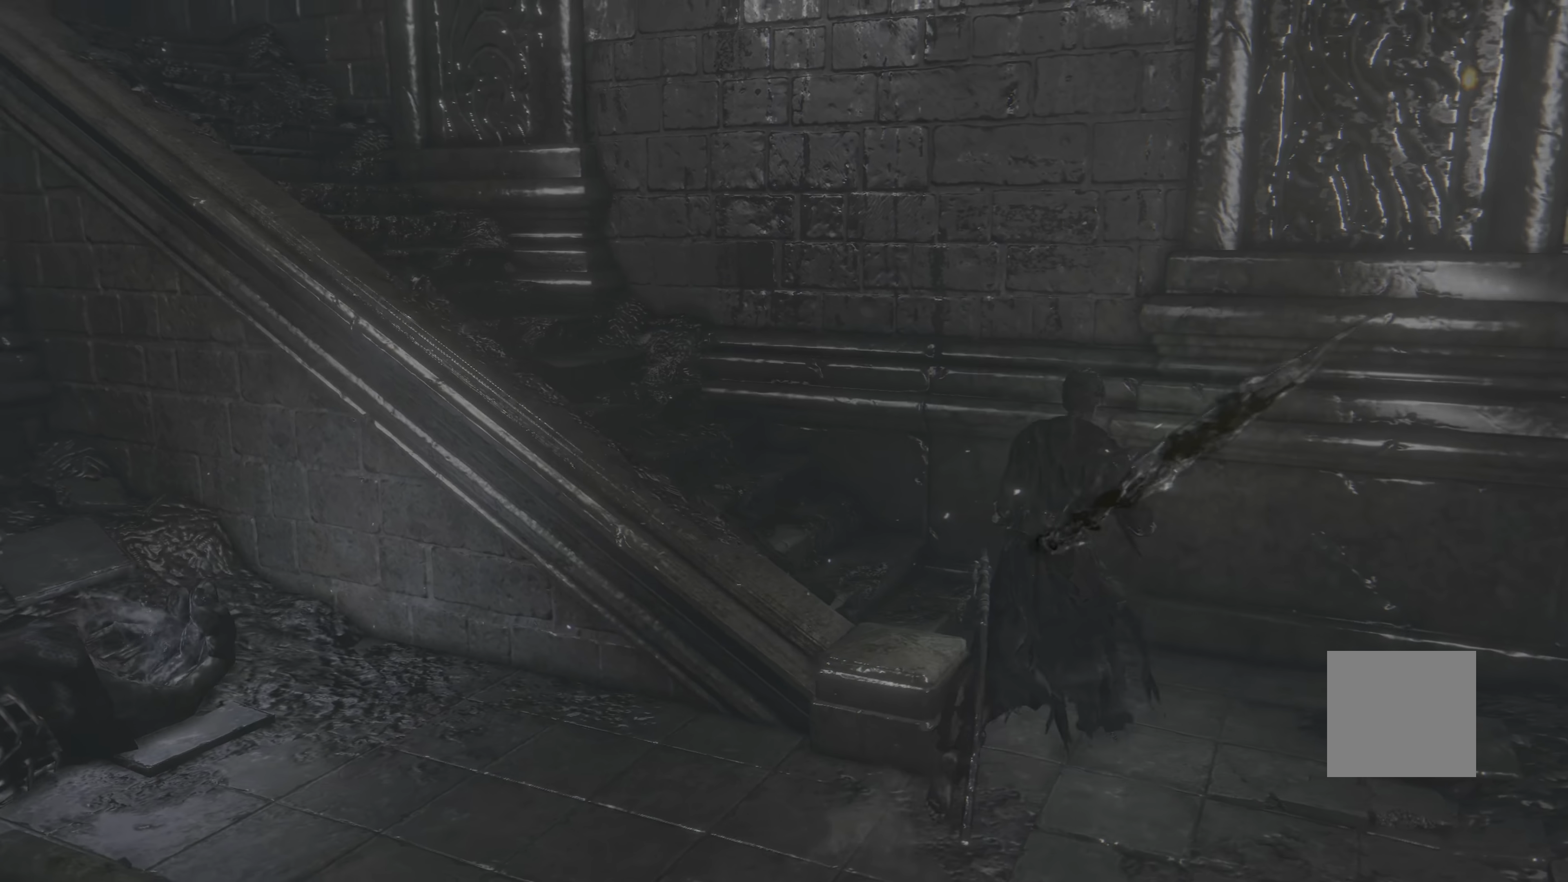
{"dt_ms": 500, "buttons": [], "left_stick": "up", "right_stick": "center", "events": [[84, "left_stick", "up"], [450, "right_stick", "center"]]}
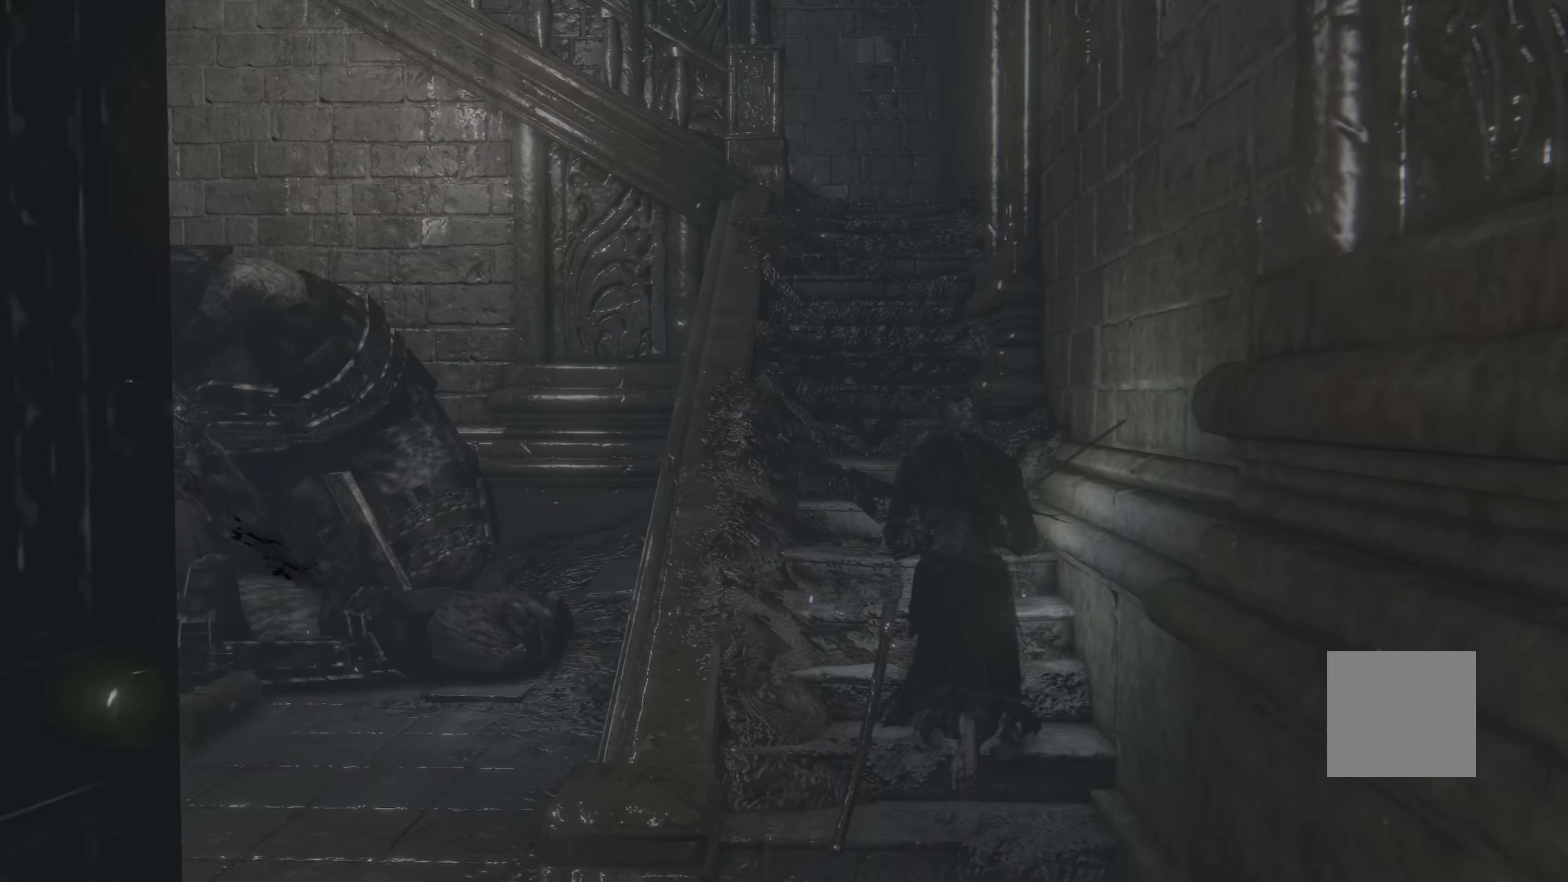
{"dt_ms": 500, "buttons": [], "left_stick": "up", "right_stick": "center", "events": []}
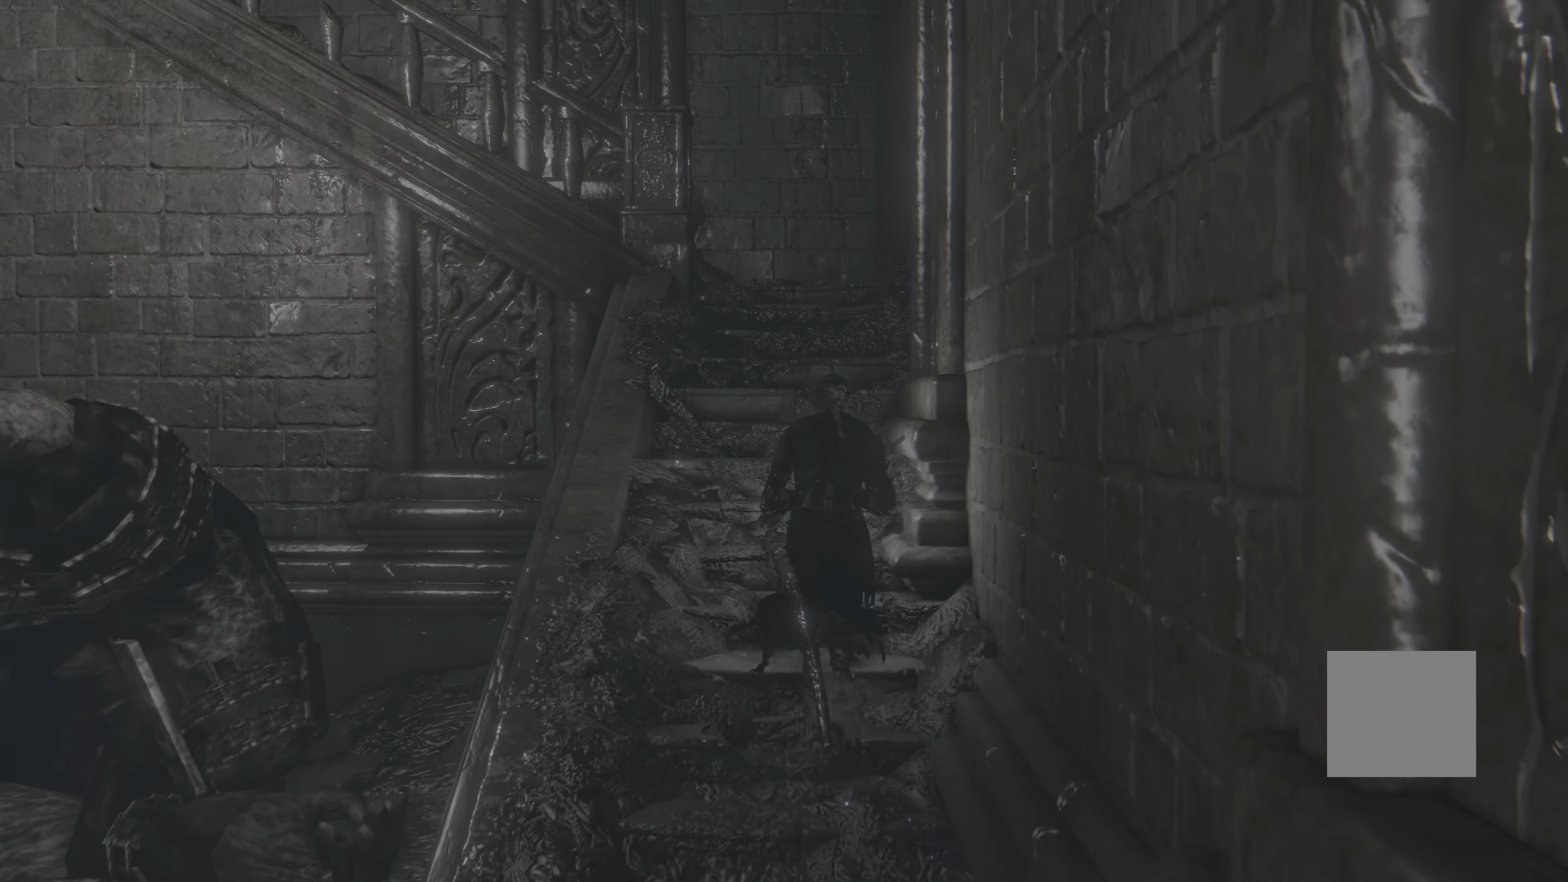
{"dt_ms": 500, "buttons": [], "left_stick": "up", "right_stick": "center", "events": []}
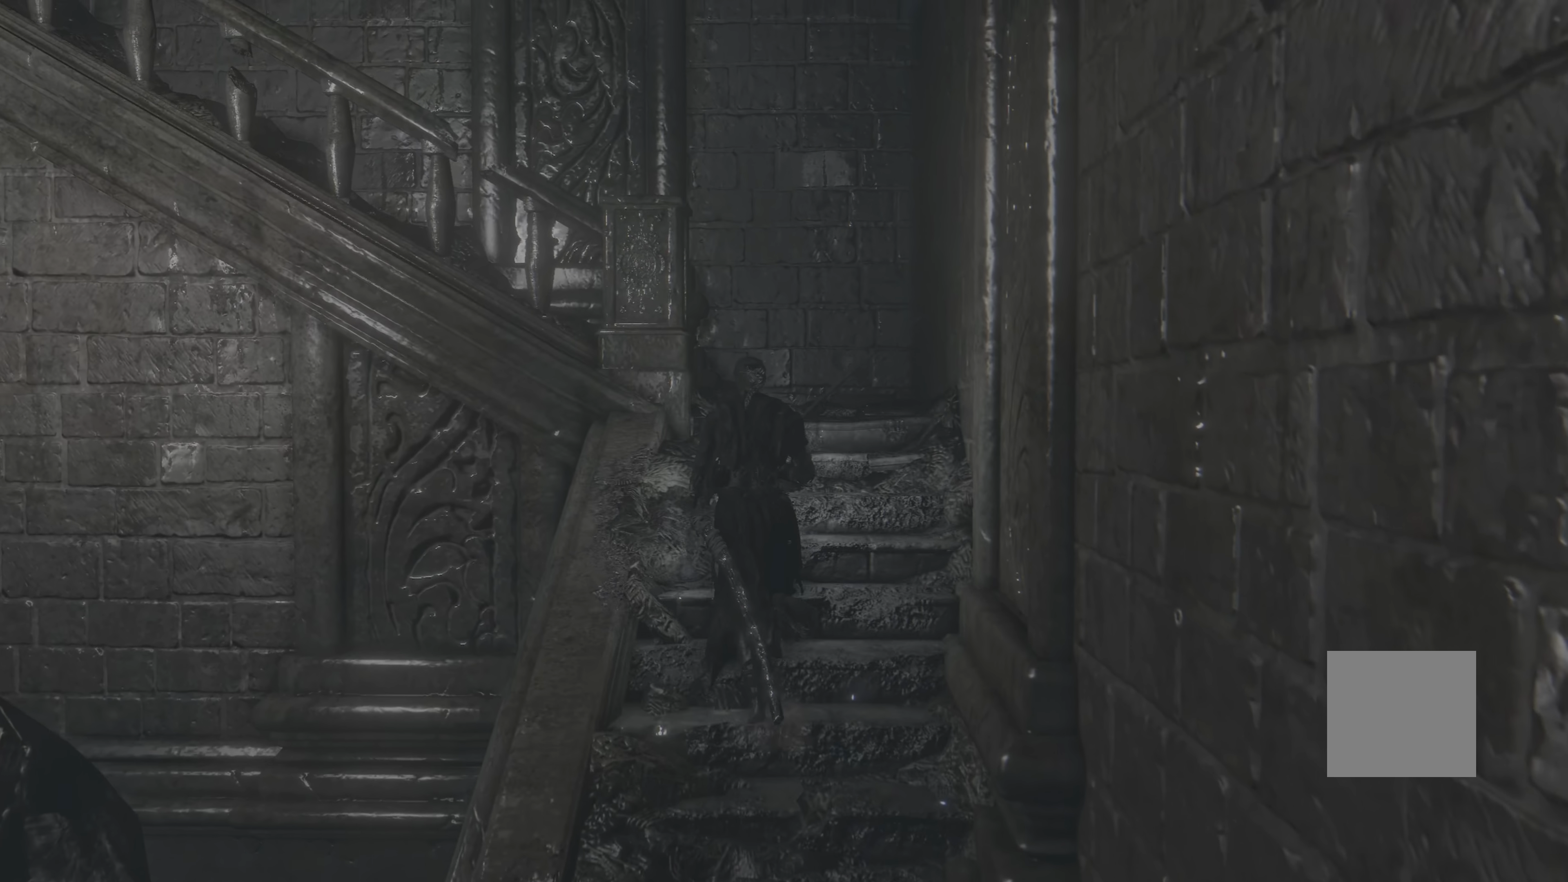
{"dt_ms": 500, "buttons": [], "left_stick": "up", "right_stick": "right", "events": [[16, "Y", "down"], [50, "Y", "up"], [350, "right_stick", "right"]]}
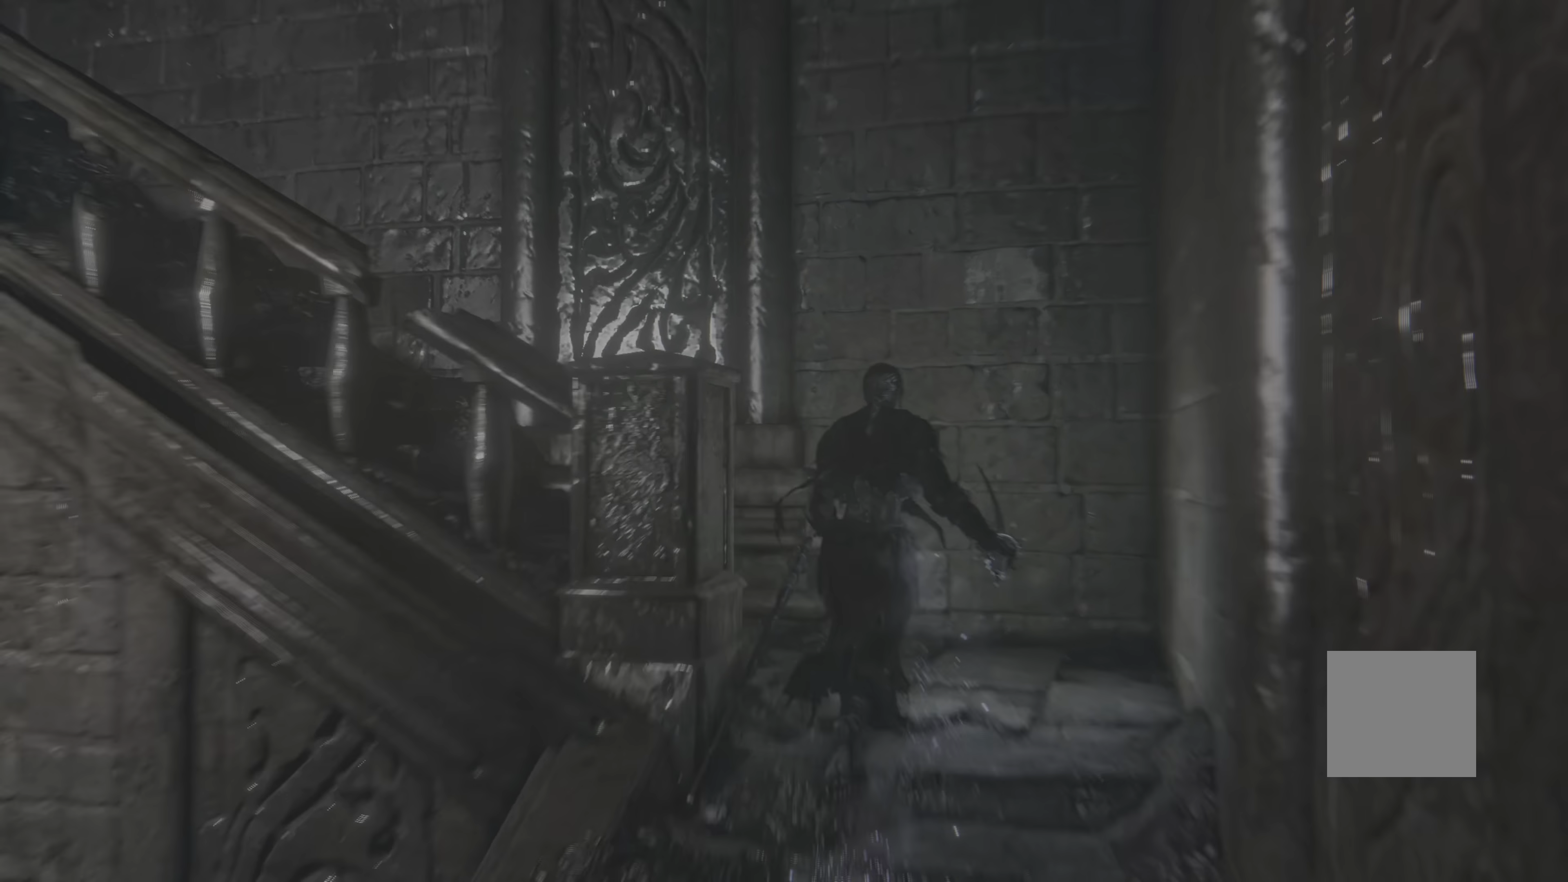
{"dt_ms": 1000, "buttons": [], "left_stick": "up", "right_stick": "center"}
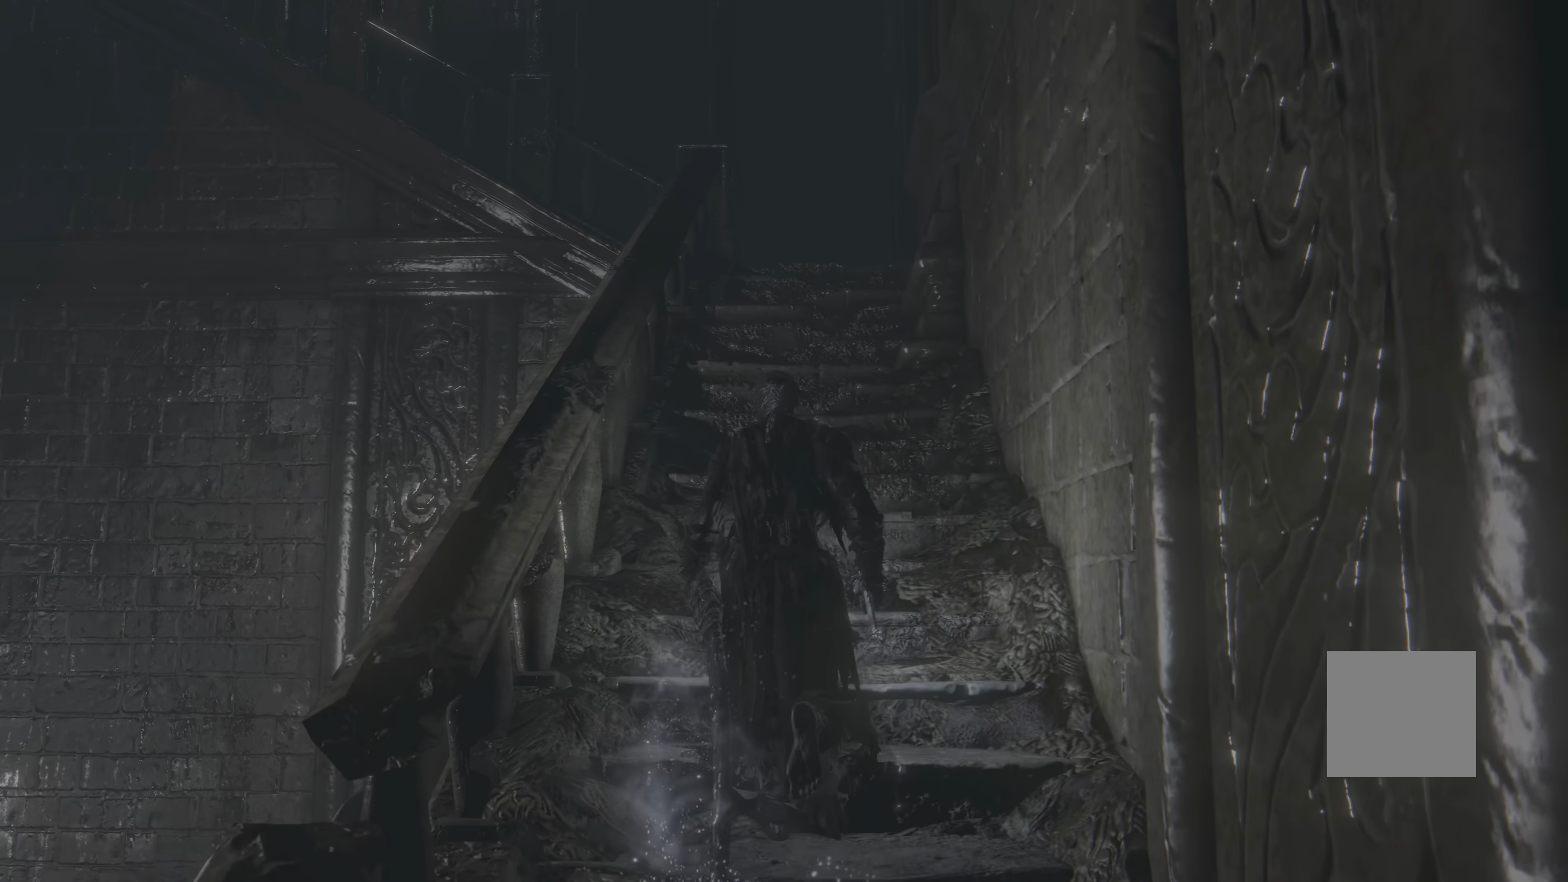
{"dt_ms": 500, "buttons": [], "left_stick": "up", "right_stick": "center", "events": []}
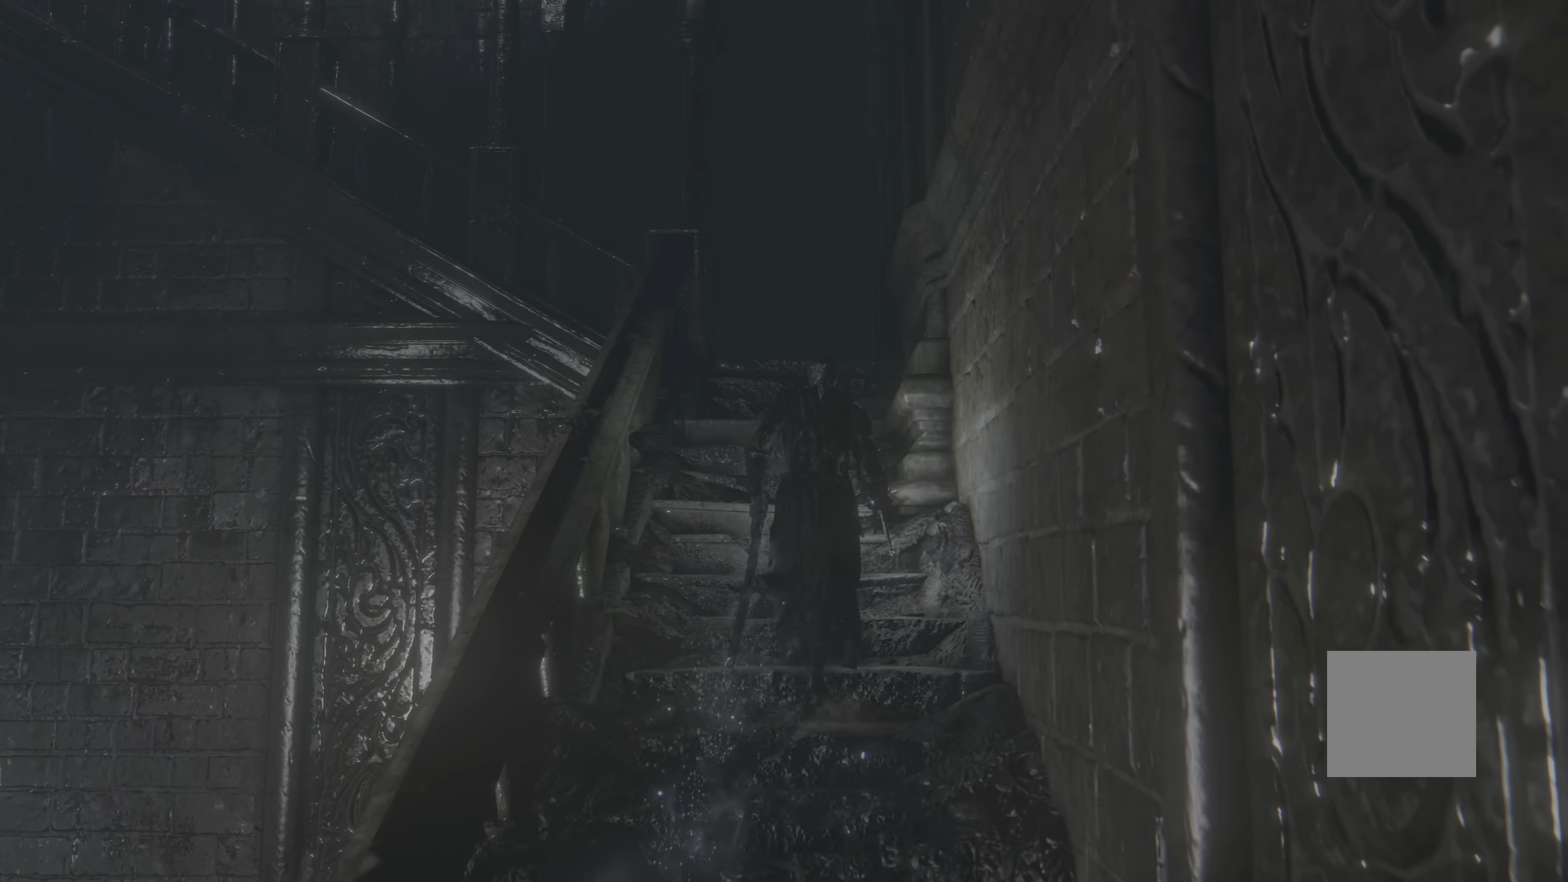
{"dt_ms": 500, "buttons": [], "left_stick": "up", "right_stick": "center", "events": []}
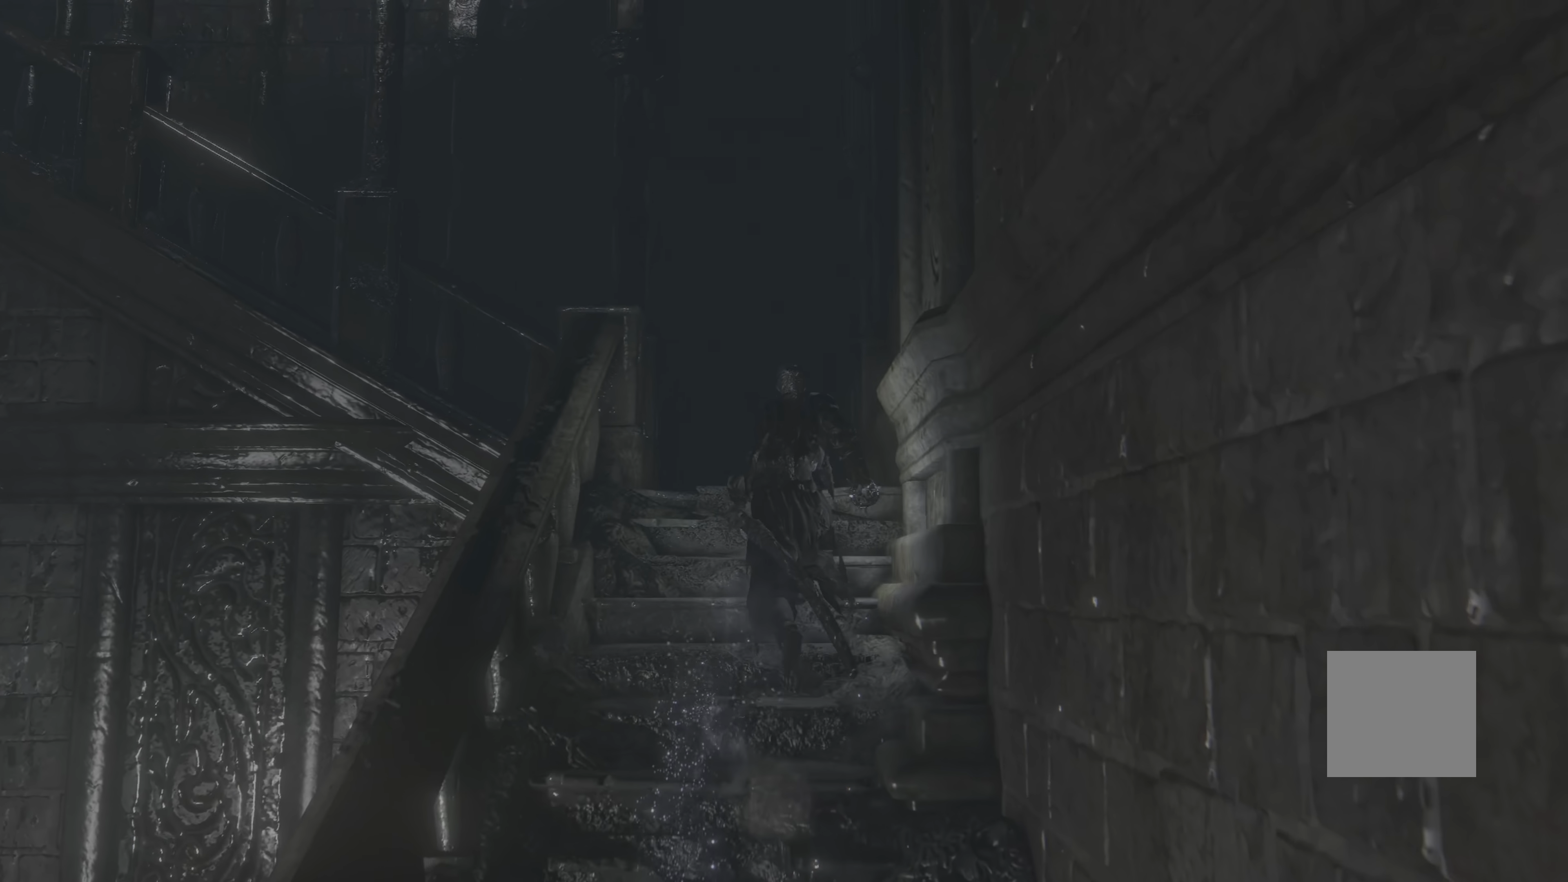
{"dt_ms": 500, "buttons": [], "left_stick": "up", "right_stick": "right", "events": [[250, "right_stick", "right"]]}